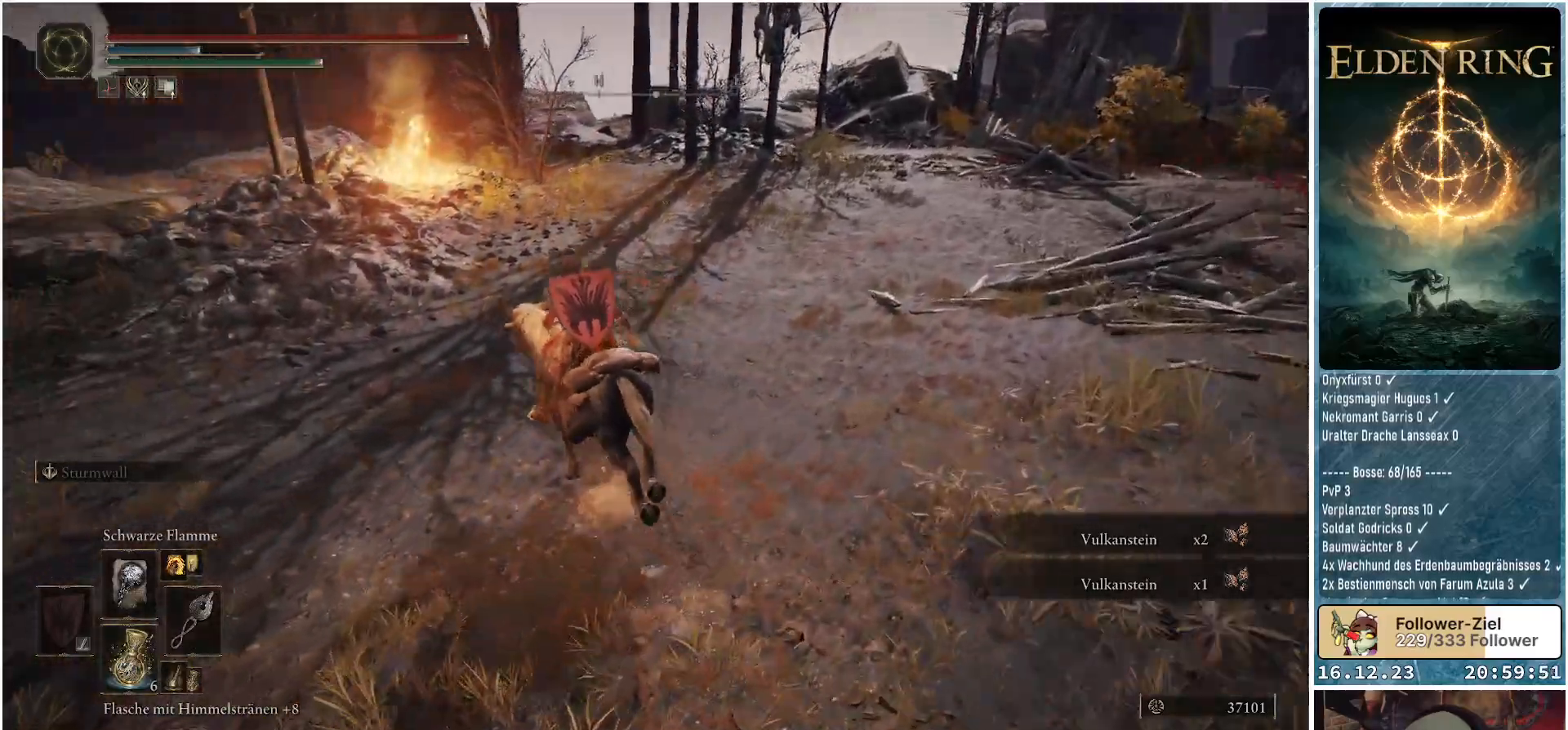
Gameplay with a controller (Xbox layout); each line is a JSON object with the inputs held at the frame after it. "events" lists button and stick changes between this image and that frame as [ms after this image, input, new state], when the widget could be followed in between.
{"buttons": [], "left_stick": "up-left", "right_stick": "center", "events": [[17, "right_stick", "center"]]}
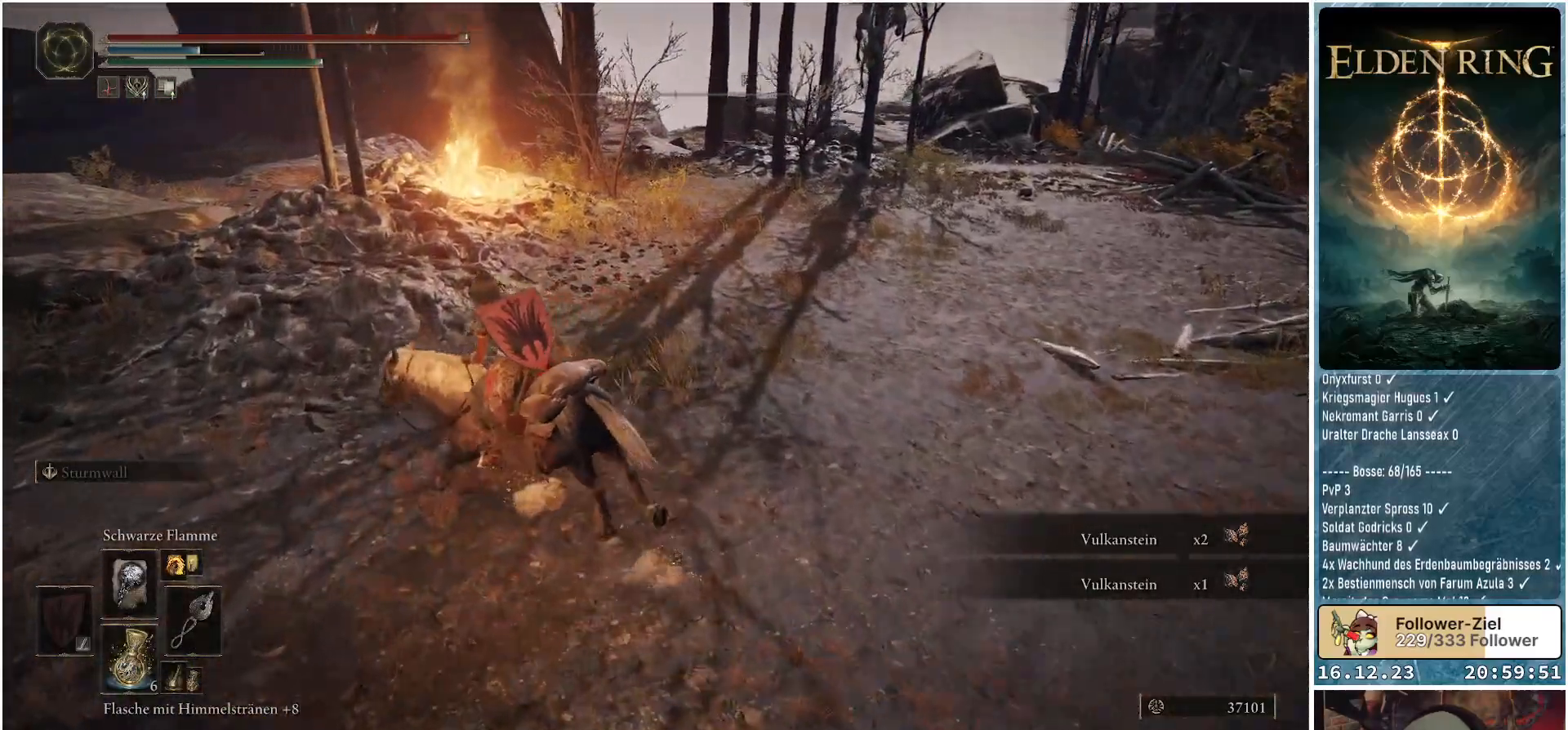
{"buttons": [], "left_stick": "up-left", "right_stick": "center", "events": [[67, "right_stick", "down-left"], [300, "right_stick", "center"]]}
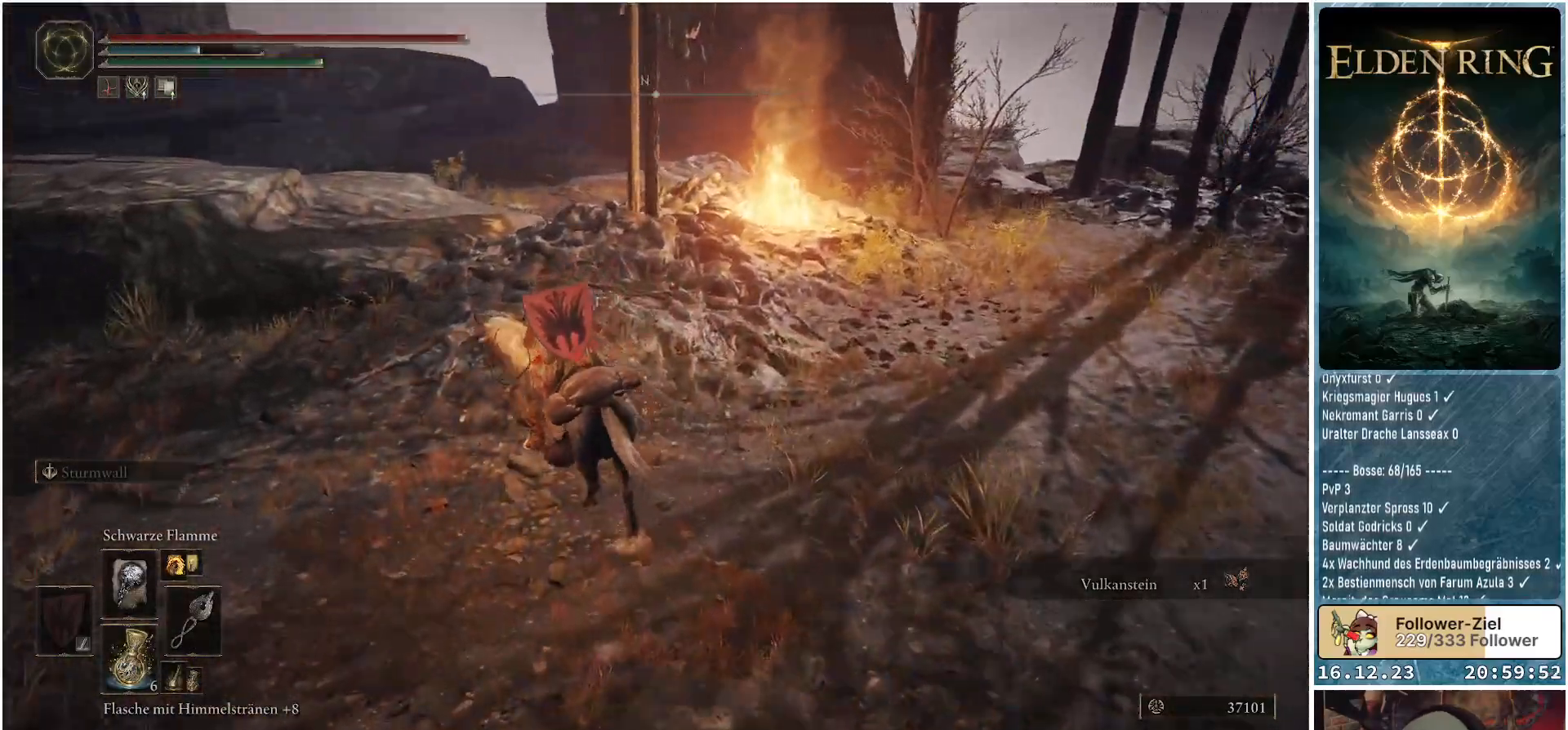
{"buttons": [], "left_stick": "up", "right_stick": "center", "events": [[133, "Y", "down"], [217, "Y", "up"], [267, "left_stick", "up"], [317, "Y", "down"], [367, "Y", "up"], [450, "Y", "down"], [500, "Y", "up"]]}
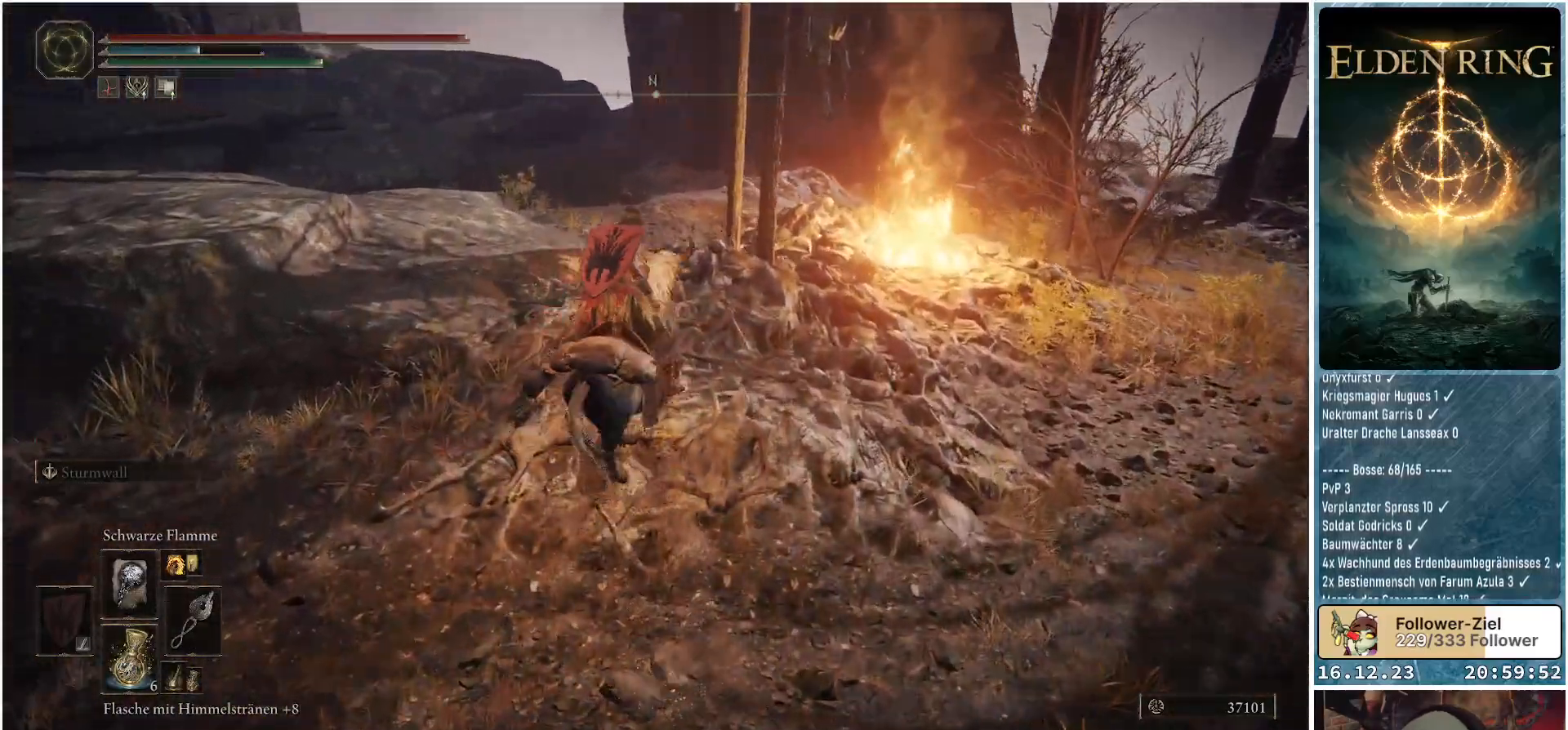
{"buttons": [], "left_stick": "up", "right_stick": "center", "events": [[100, "Y", "down"], [183, "Y", "up"], [283, "Y", "down"], [300, "Y", "up"], [400, "Y", "down"], [450, "Y", "up"]]}
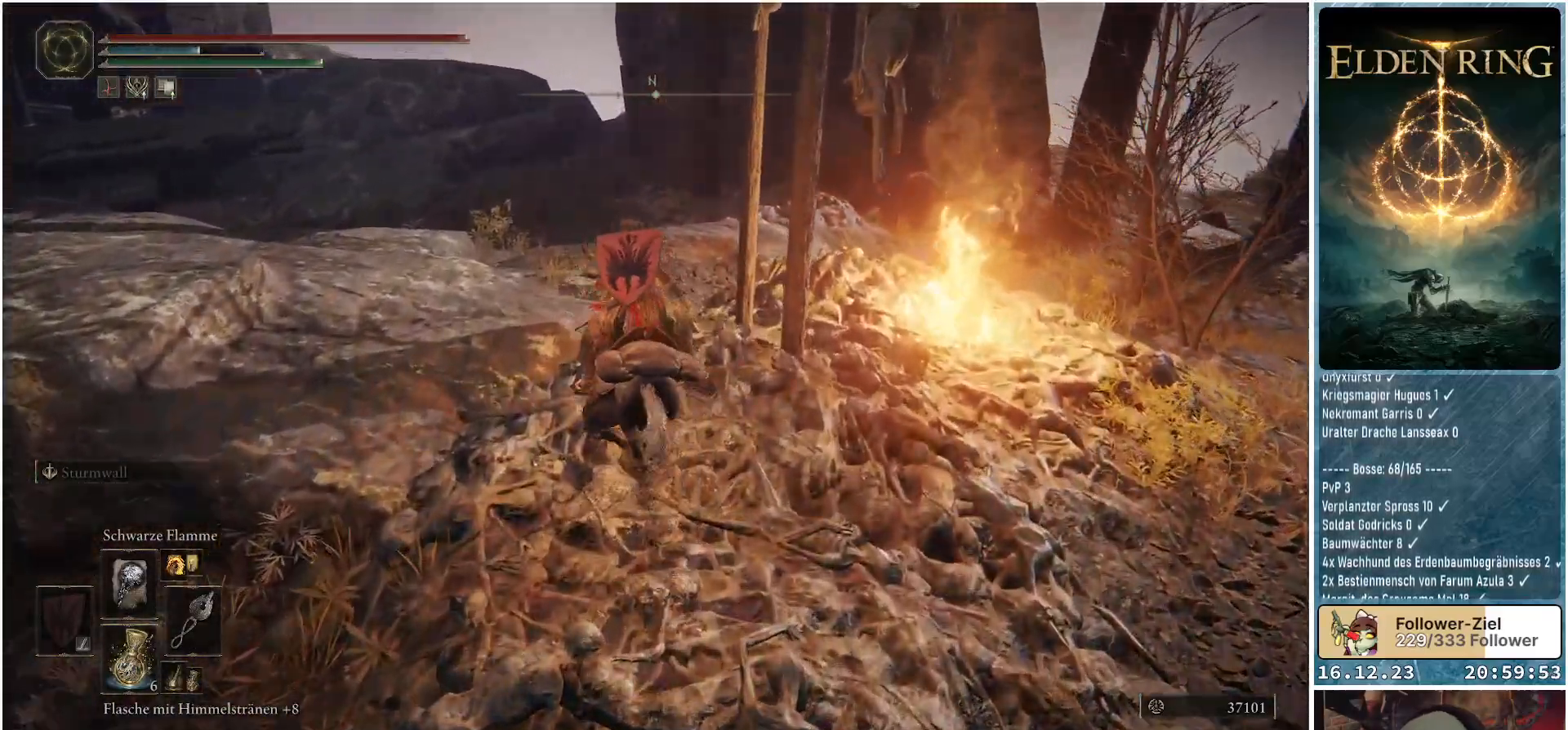
{"buttons": ["Y"], "left_stick": "up", "right_stick": "center", "events": [[33, "Y", "down"], [100, "Y", "up"], [150, "left_stick", "up-left"], [183, "Y", "down"], [250, "Y", "up"], [300, "left_stick", "up"], [333, "Y", "down"], [383, "Y", "up"], [483, "Y", "down"]]}
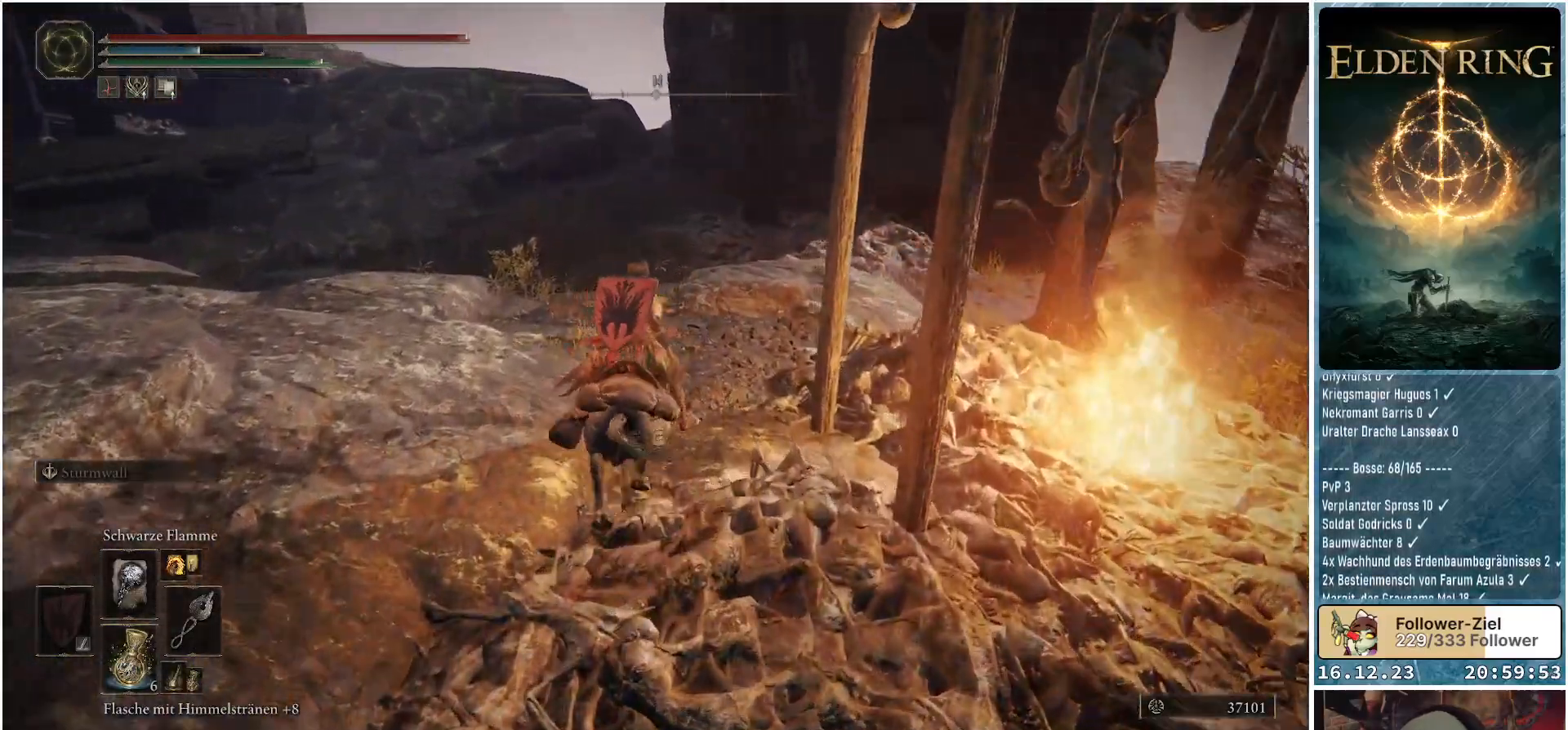
{"buttons": [], "left_stick": "up", "right_stick": "center", "events": [[33, "Y", "up"], [133, "Y", "down"], [167, "Y", "up"], [283, "Y", "down"], [317, "Y", "up"], [417, "Y", "down"], [483, "Y", "up"]]}
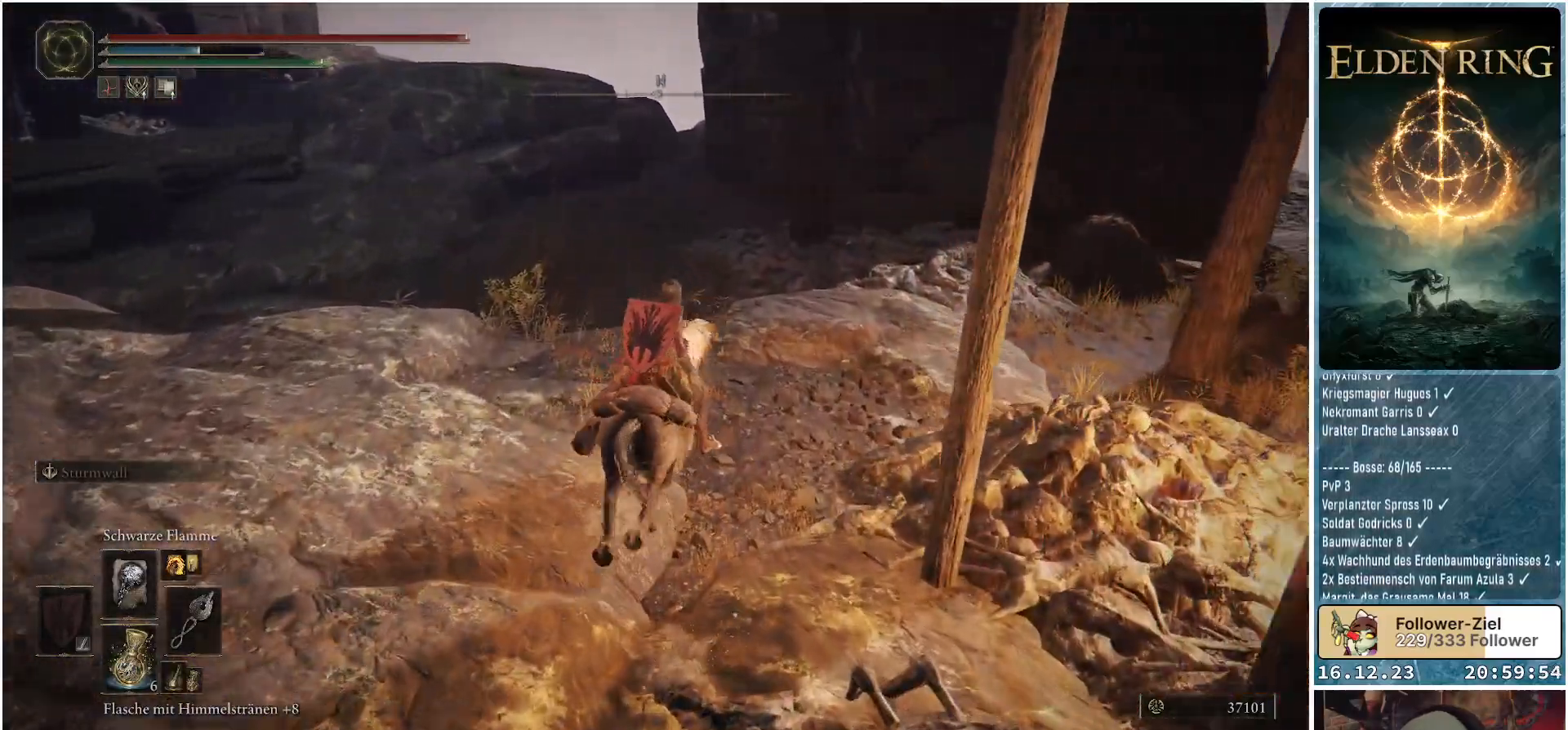
{"buttons": ["Y"], "left_stick": "up-right", "right_stick": "center", "events": [[67, "Y", "down"], [100, "Y", "up"], [200, "Y", "down"], [250, "Y", "up"], [317, "left_stick", "up-right"], [333, "Y", "down"], [400, "Y", "up"], [500, "Y", "down"]]}
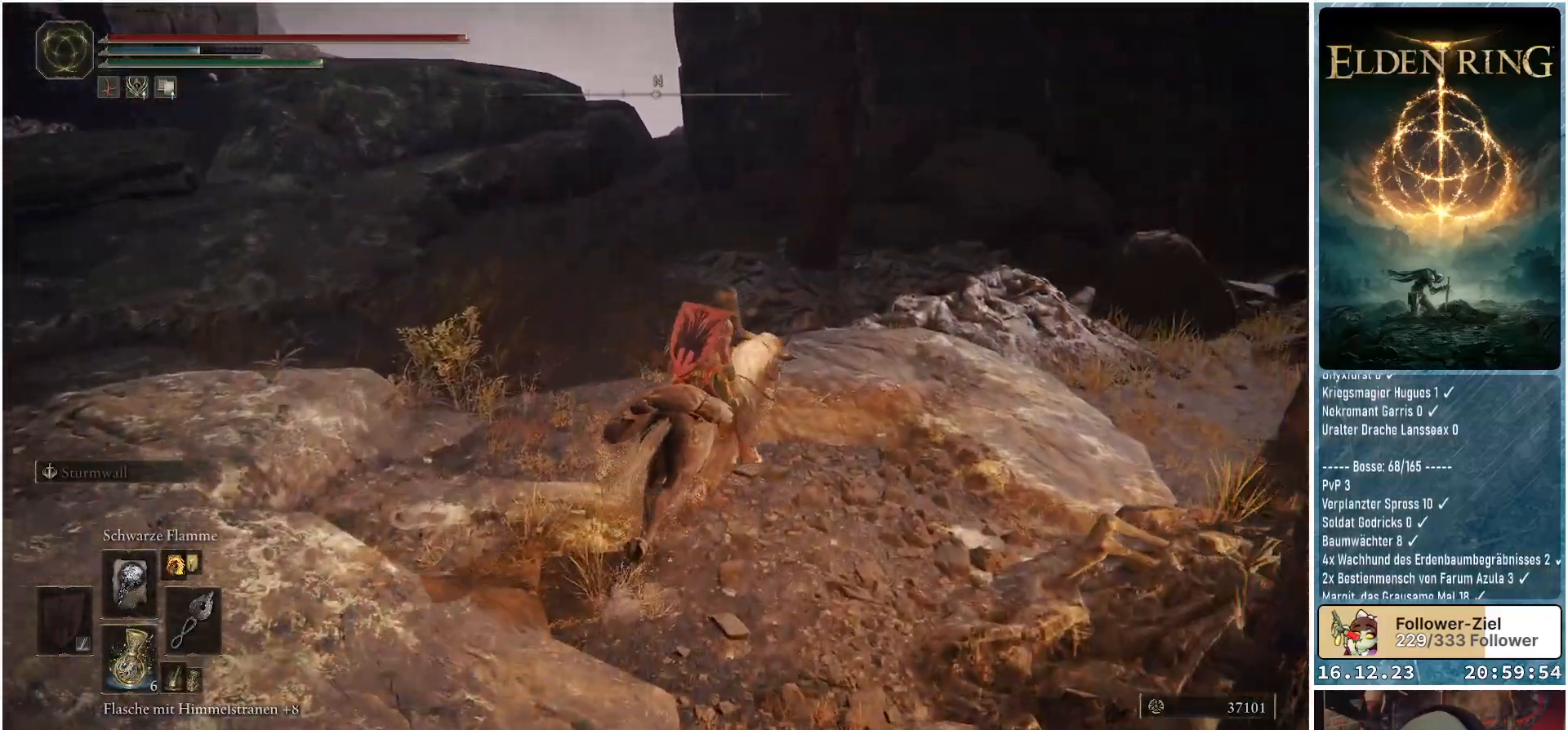
{"buttons": [], "left_stick": "up-right", "right_stick": "center", "events": [[33, "Y", "up"], [117, "Y", "down"], [133, "left_stick", "up"], [183, "Y", "up"], [283, "Y", "down"], [333, "Y", "up"], [417, "Y", "down"], [433, "left_stick", "up-right"], [483, "Y", "up"]]}
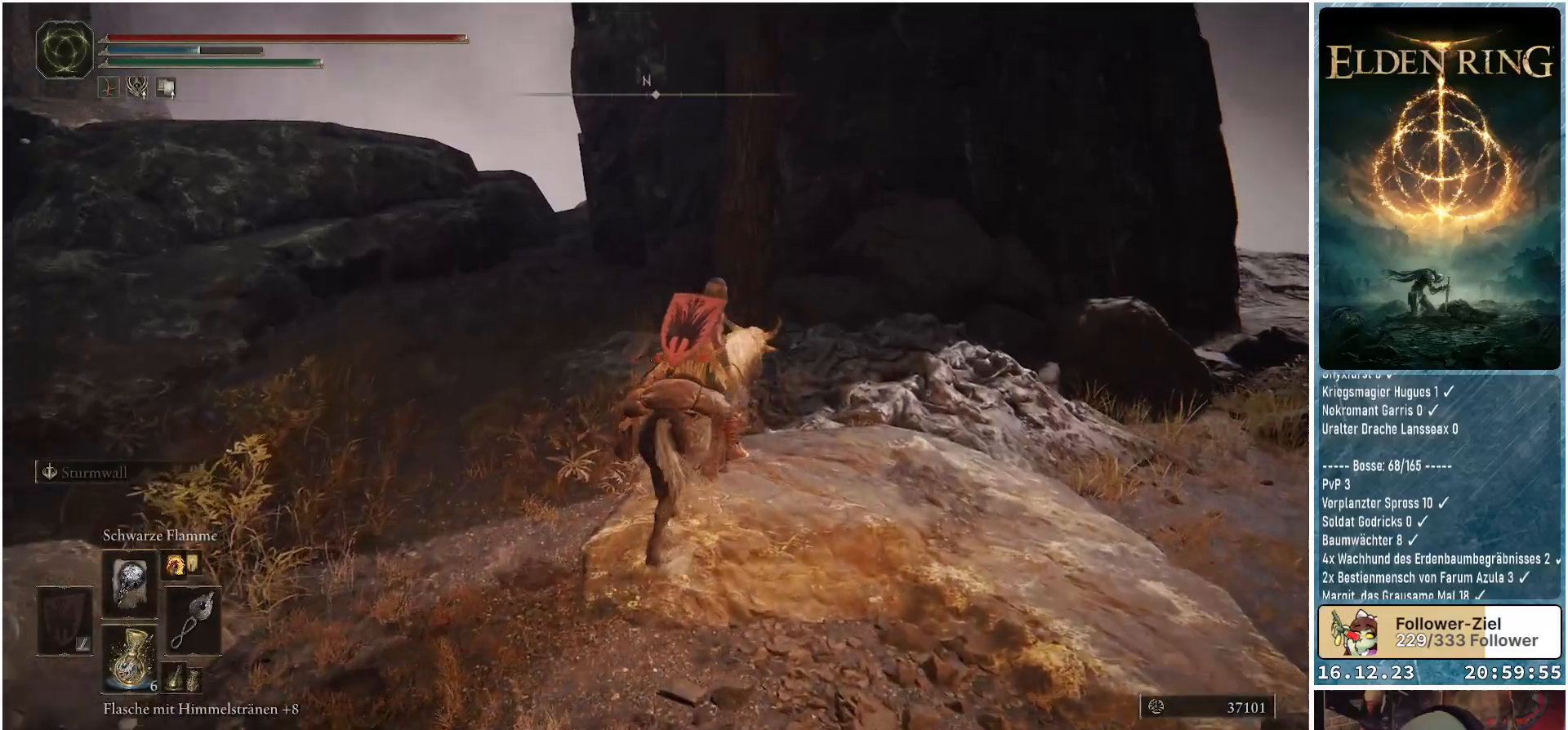
{"buttons": ["Y"], "left_stick": "up-right", "right_stick": "center", "events": [[67, "Y", "down"], [117, "Y", "up"], [217, "Y", "down"], [217, "left_stick", "up"], [250, "Y", "up"], [350, "Y", "down"], [383, "left_stick", "up-right"], [417, "Y", "up"], [500, "Y", "down"]]}
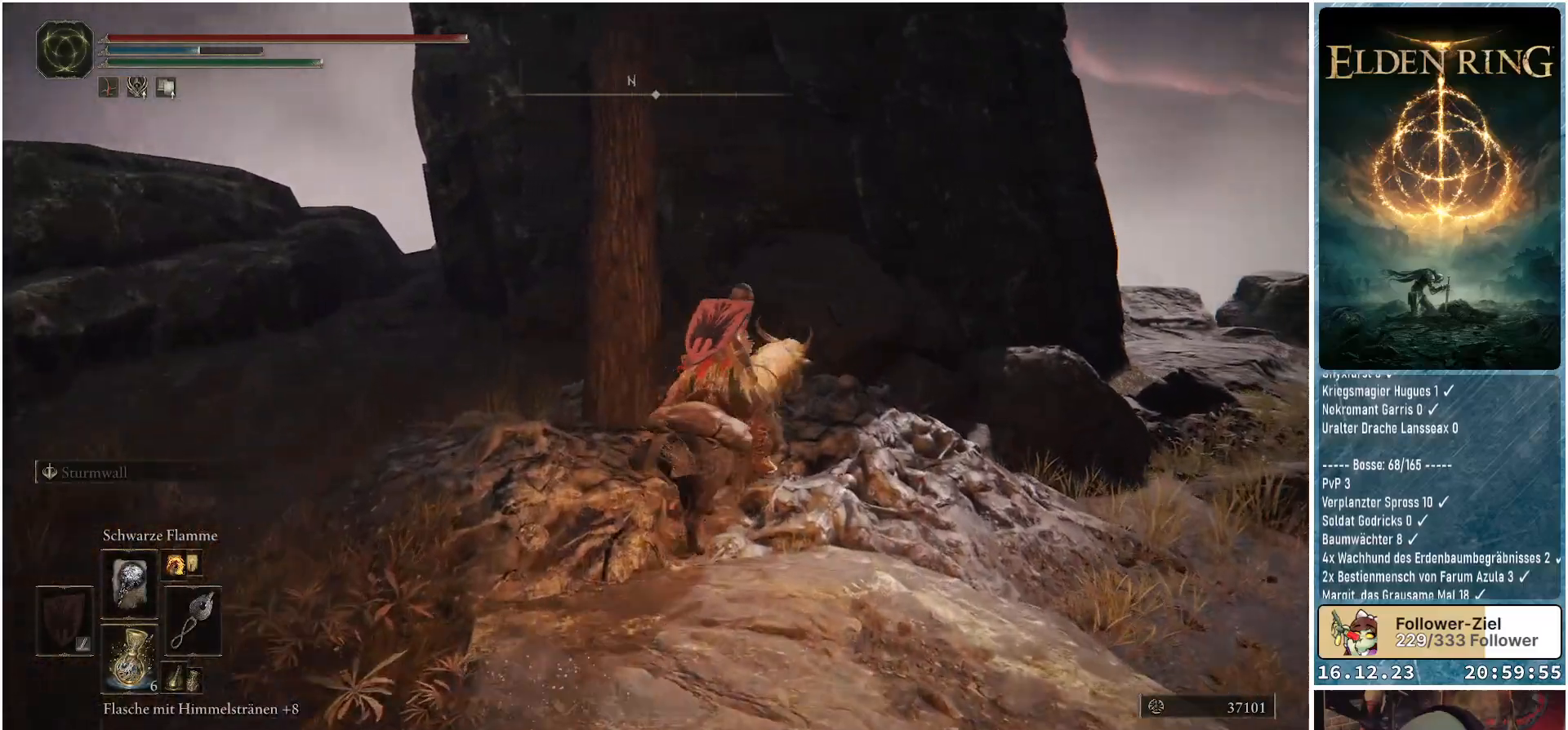
{"buttons": [], "left_stick": "up-right", "right_stick": "center", "events": [[67, "Y", "up"], [133, "Y", "down"], [200, "Y", "up"], [283, "Y", "down"], [333, "Y", "up"], [400, "Y", "down"], [483, "Y", "up"]]}
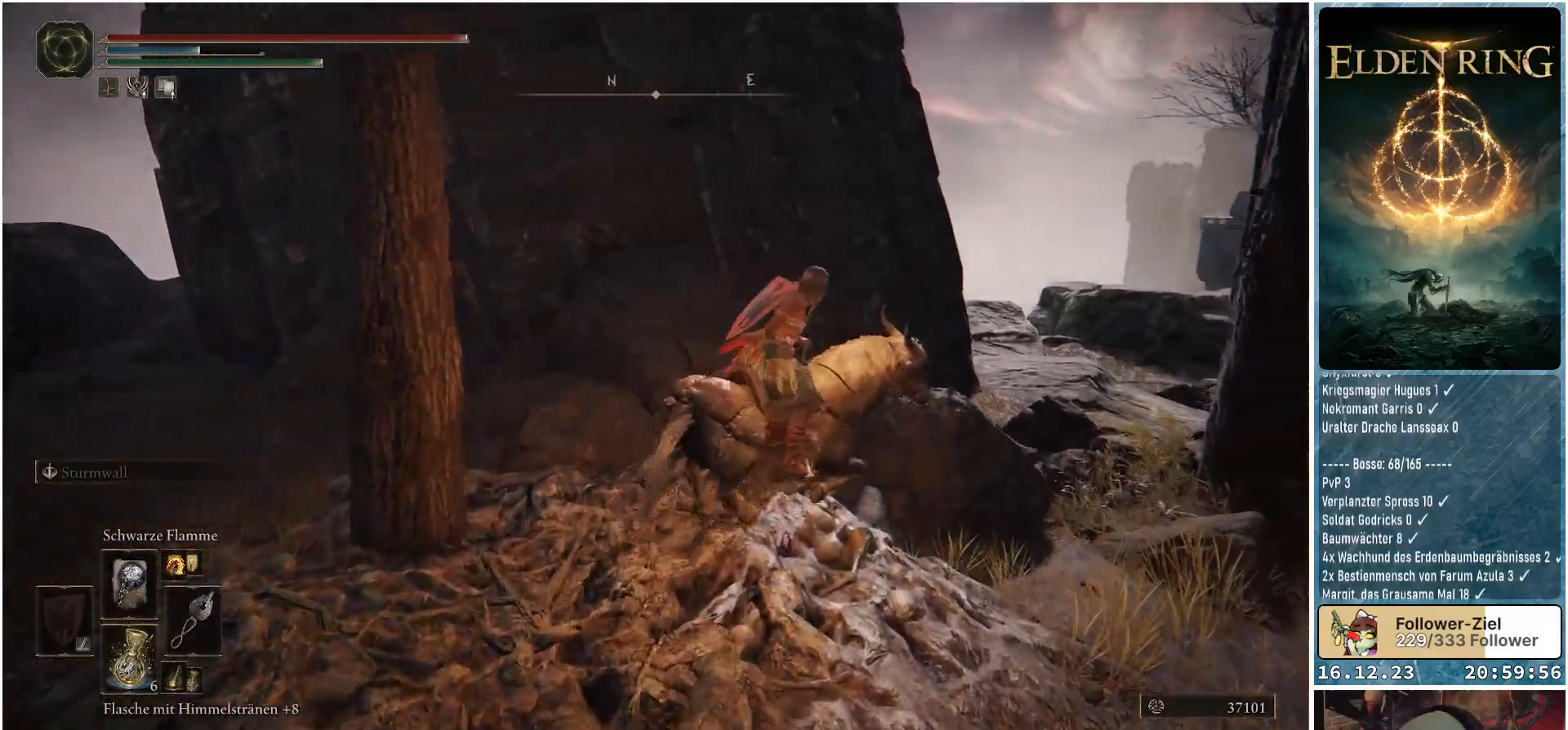
{"buttons": [], "left_stick": "center", "right_stick": "down-right", "events": [[267, "right_stick", "down-right"], [417, "left_stick", "center"]]}
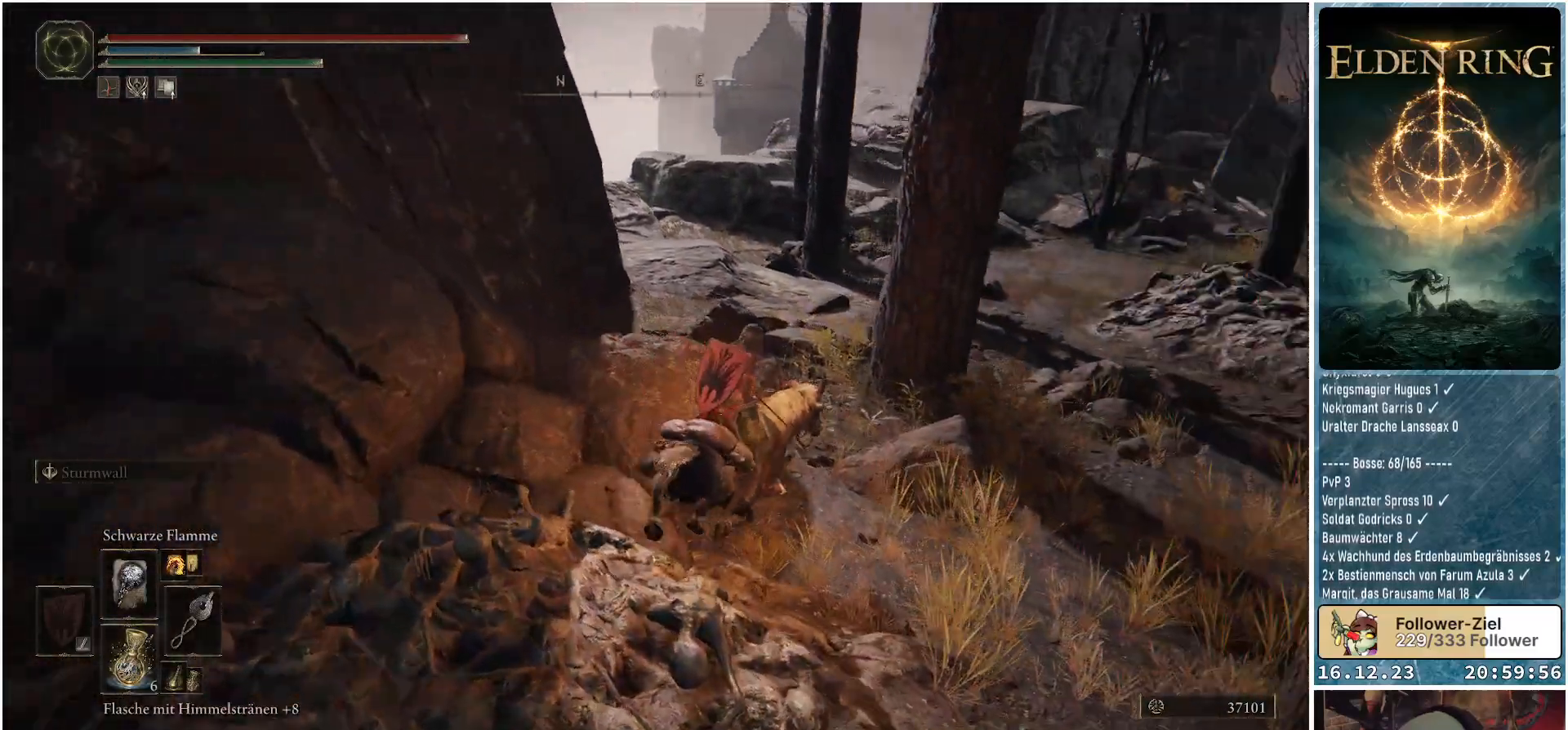
{"buttons": [], "left_stick": "up", "right_stick": "center", "events": [[117, "right_stick", "center"], [233, "left_stick", "up"], [300, "A", "down"], [417, "A", "up"]]}
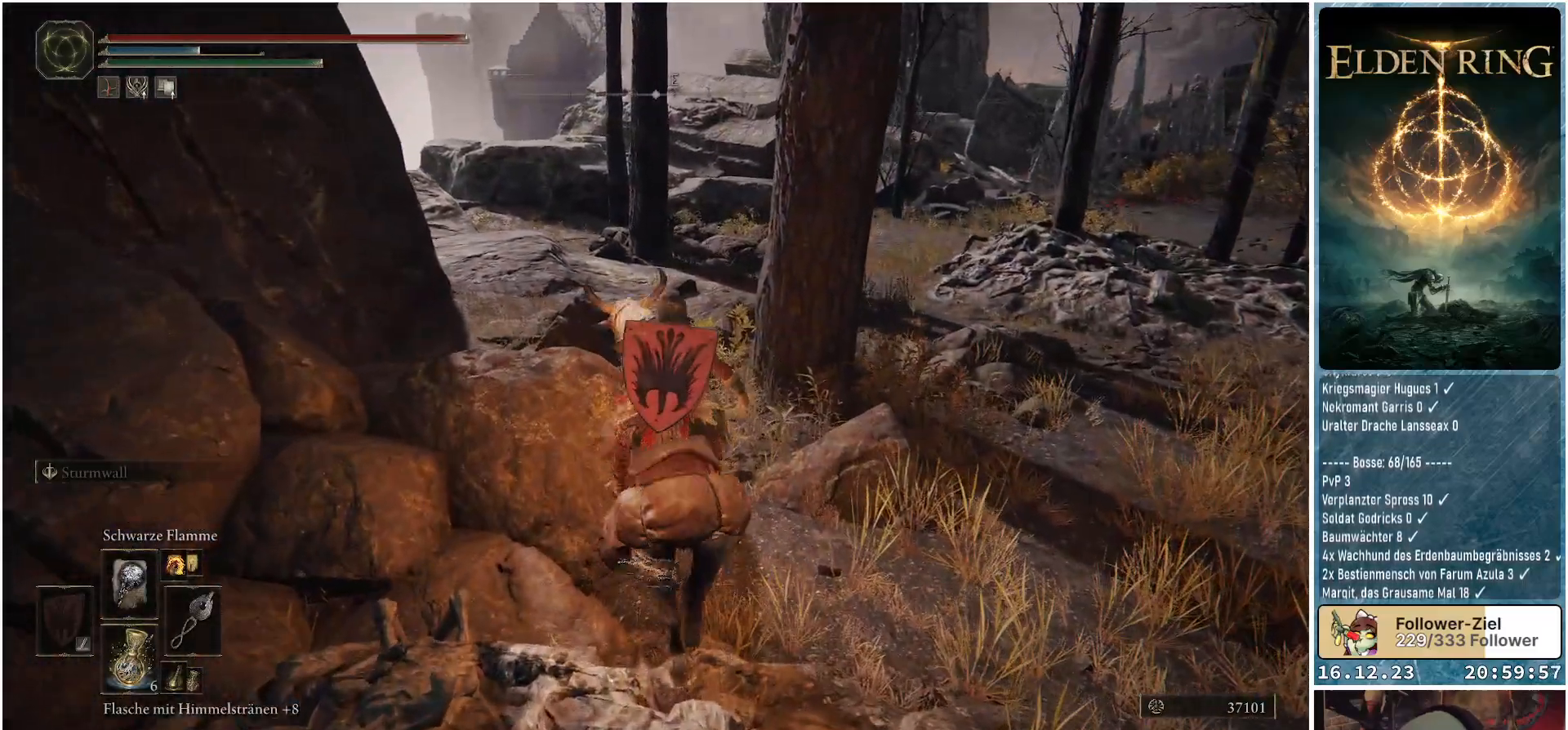
{"buttons": [], "left_stick": "up-left", "right_stick": "center", "events": [[217, "right_stick", "down-right"], [300, "left_stick", "up-left"], [383, "right_stick", "center"]]}
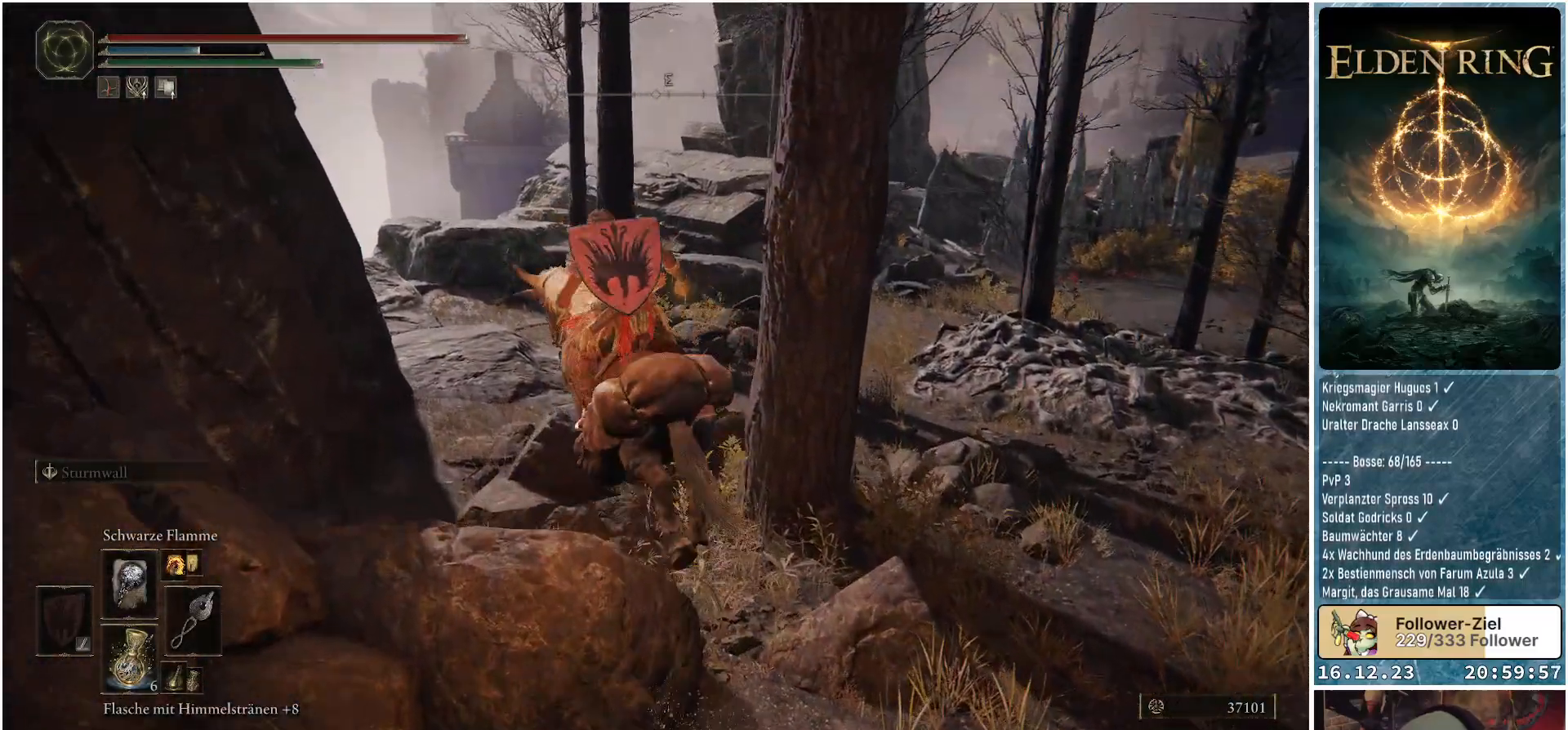
{"buttons": ["Y"], "left_stick": "up", "right_stick": "center", "events": [[250, "left_stick", "up"], [333, "Y", "down"], [417, "Y", "up"], [500, "Y", "down"]]}
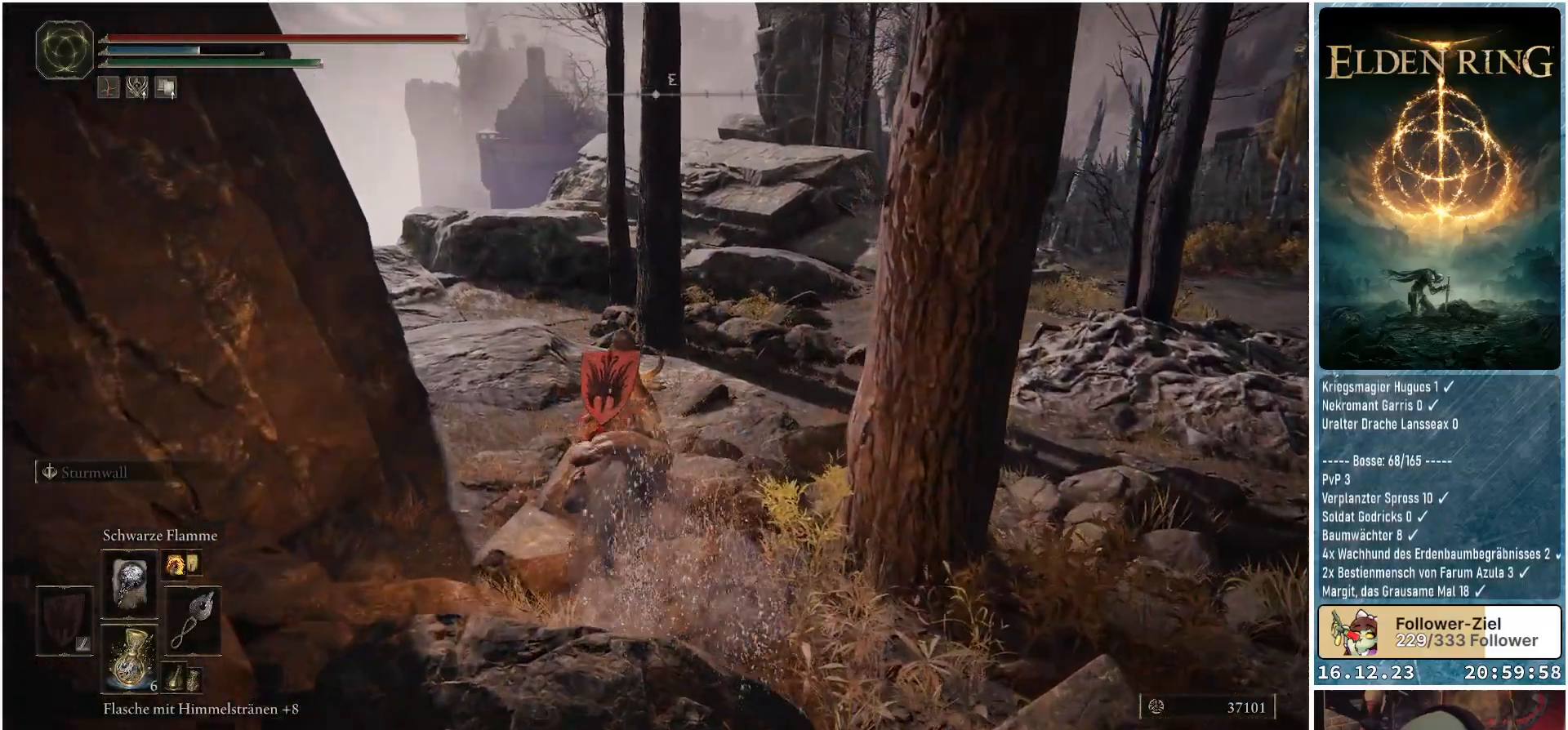
{"buttons": ["Y"], "left_stick": "up-left", "right_stick": "center", "events": [[67, "Y", "up"], [117, "Y", "down"], [217, "Y", "up"], [300, "Y", "down"], [350, "Y", "up"], [450, "Y", "down"], [483, "left_stick", "up-left"]]}
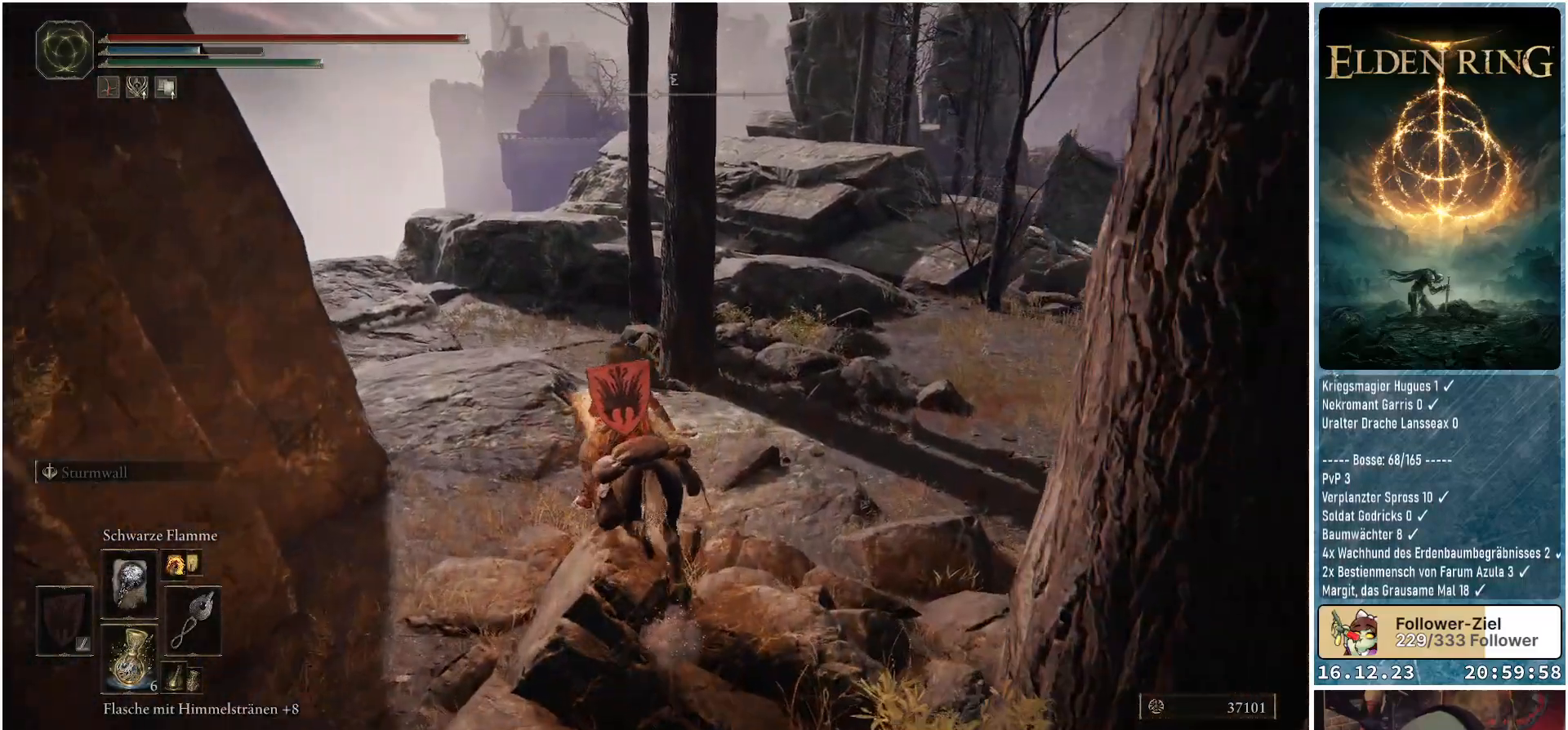
{"buttons": [], "left_stick": "up-left", "right_stick": "center", "events": [[17, "Y", "up"], [100, "Y", "down"], [167, "Y", "up"], [233, "Y", "down"], [317, "Y", "up"], [383, "Y", "down"], [467, "Y", "up"]]}
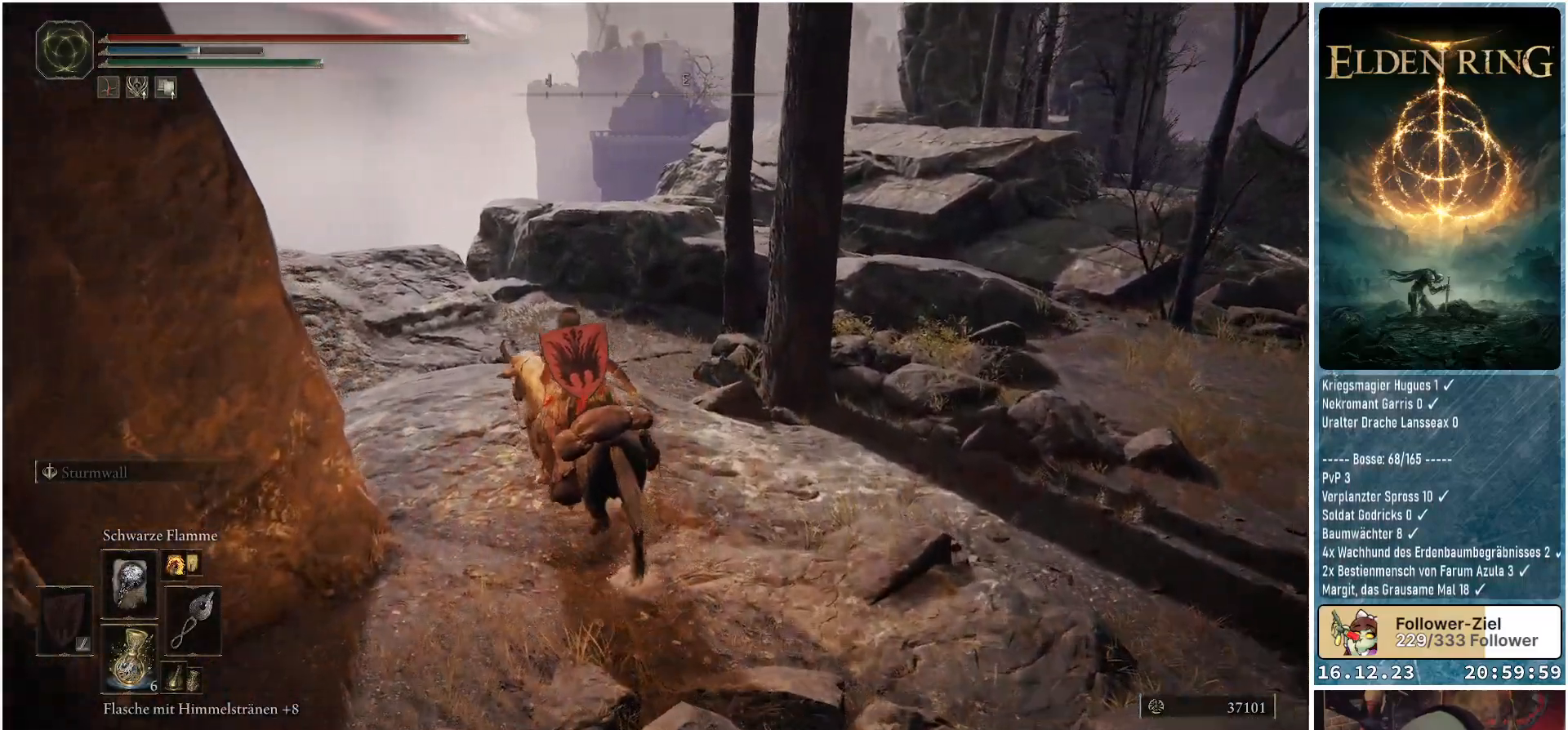
{"buttons": [], "left_stick": "up-left", "right_stick": "down-left", "events": [[167, "right_stick", "down-left"]]}
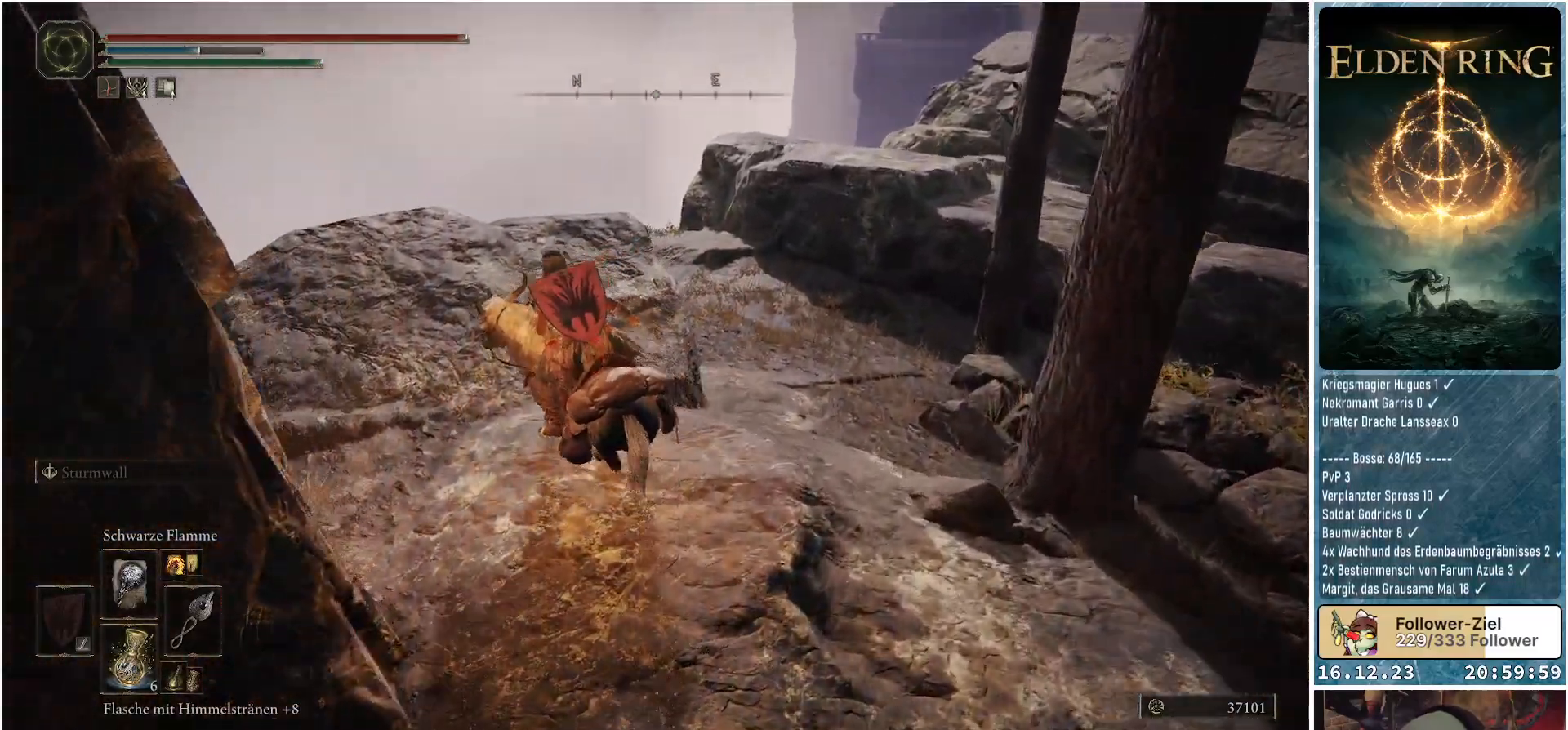
{"buttons": [], "left_stick": "up", "right_stick": "down-right", "events": [[67, "right_stick", "center"], [350, "right_stick", "down-right"], [383, "left_stick", "up"]]}
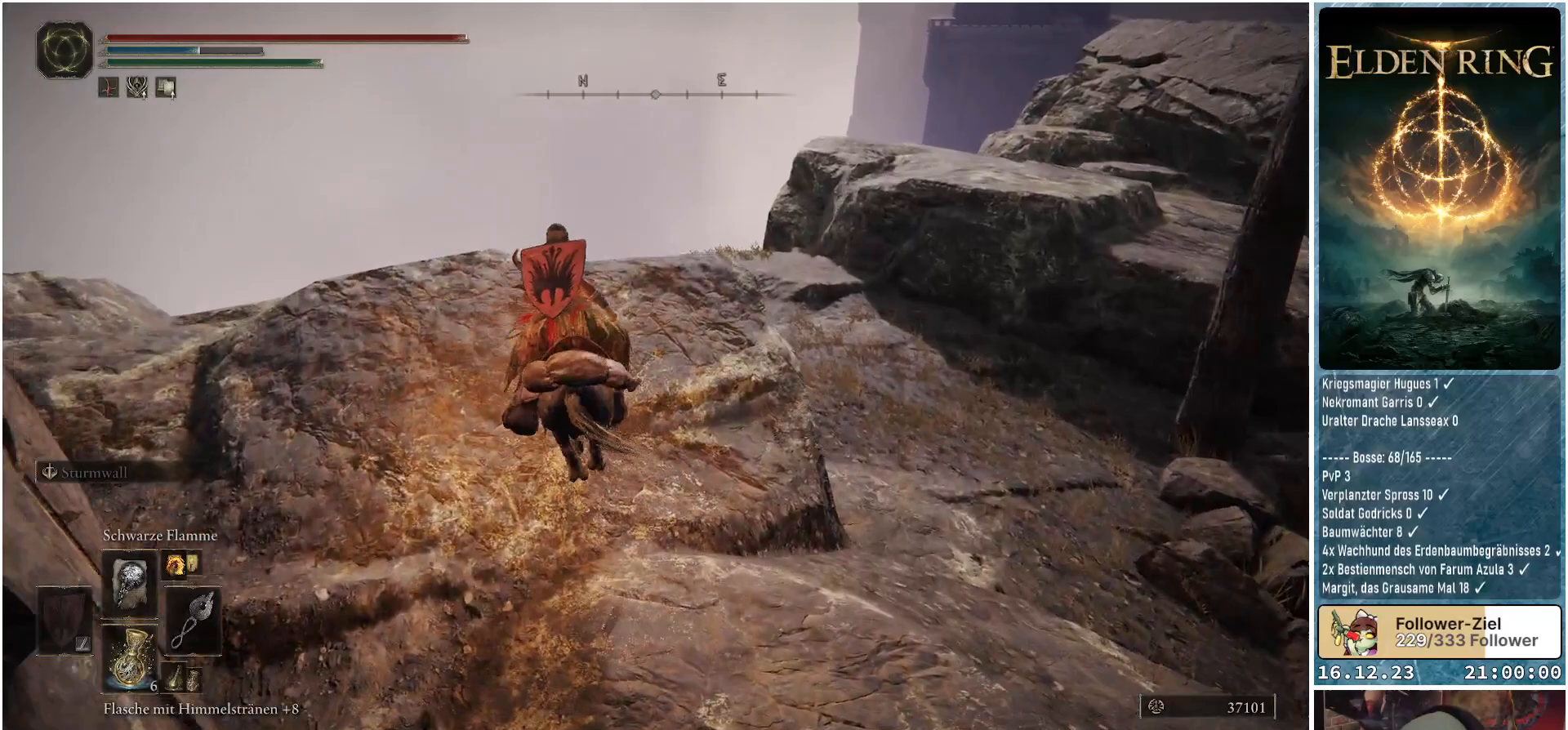
{"buttons": [], "left_stick": "up", "right_stick": "down-right", "events": [[150, "left_stick", "up-left"], [400, "left_stick", "up"]]}
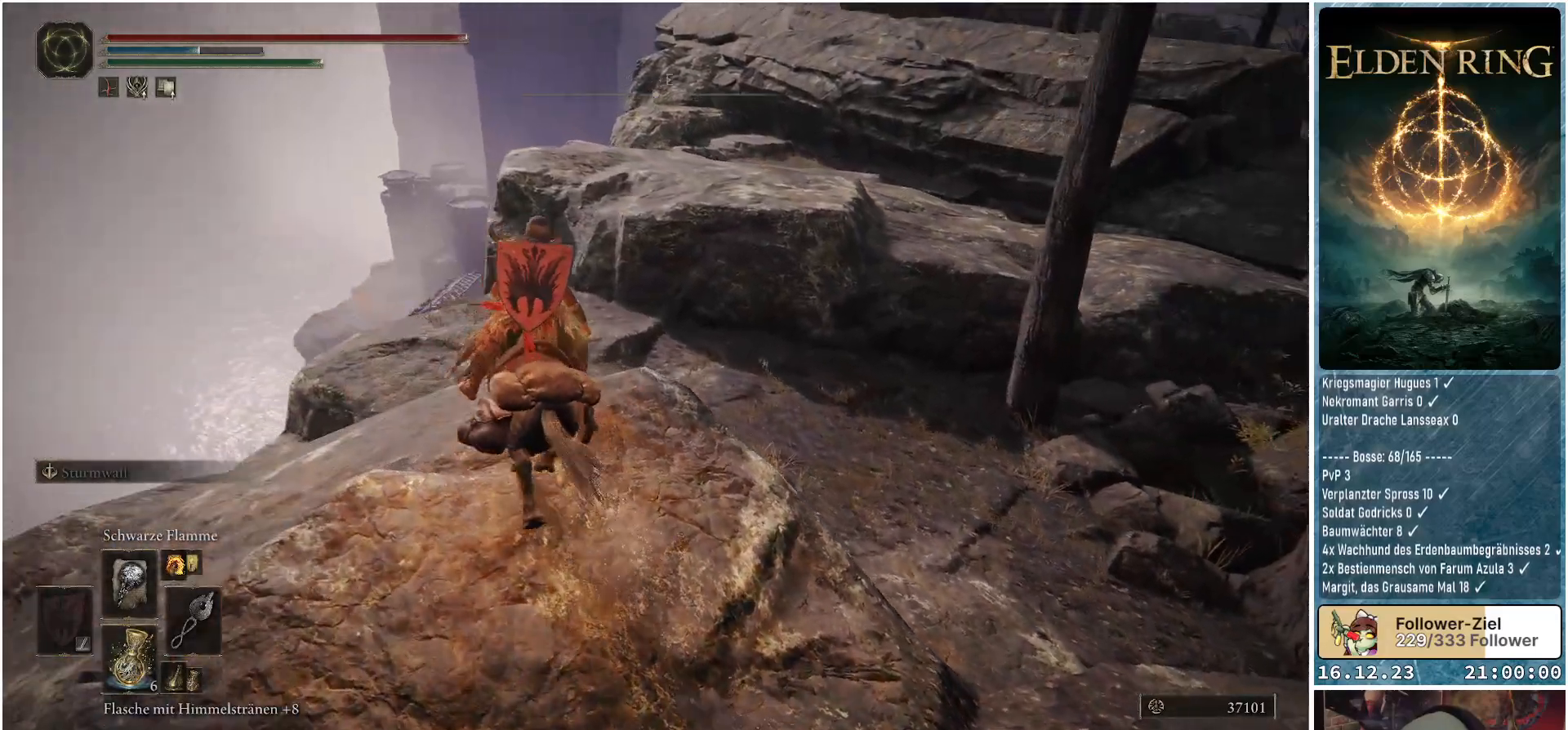
{"buttons": [], "left_stick": "up", "right_stick": "center", "events": [[33, "right_stick", "center"], [167, "A", "down"], [300, "A", "up"]]}
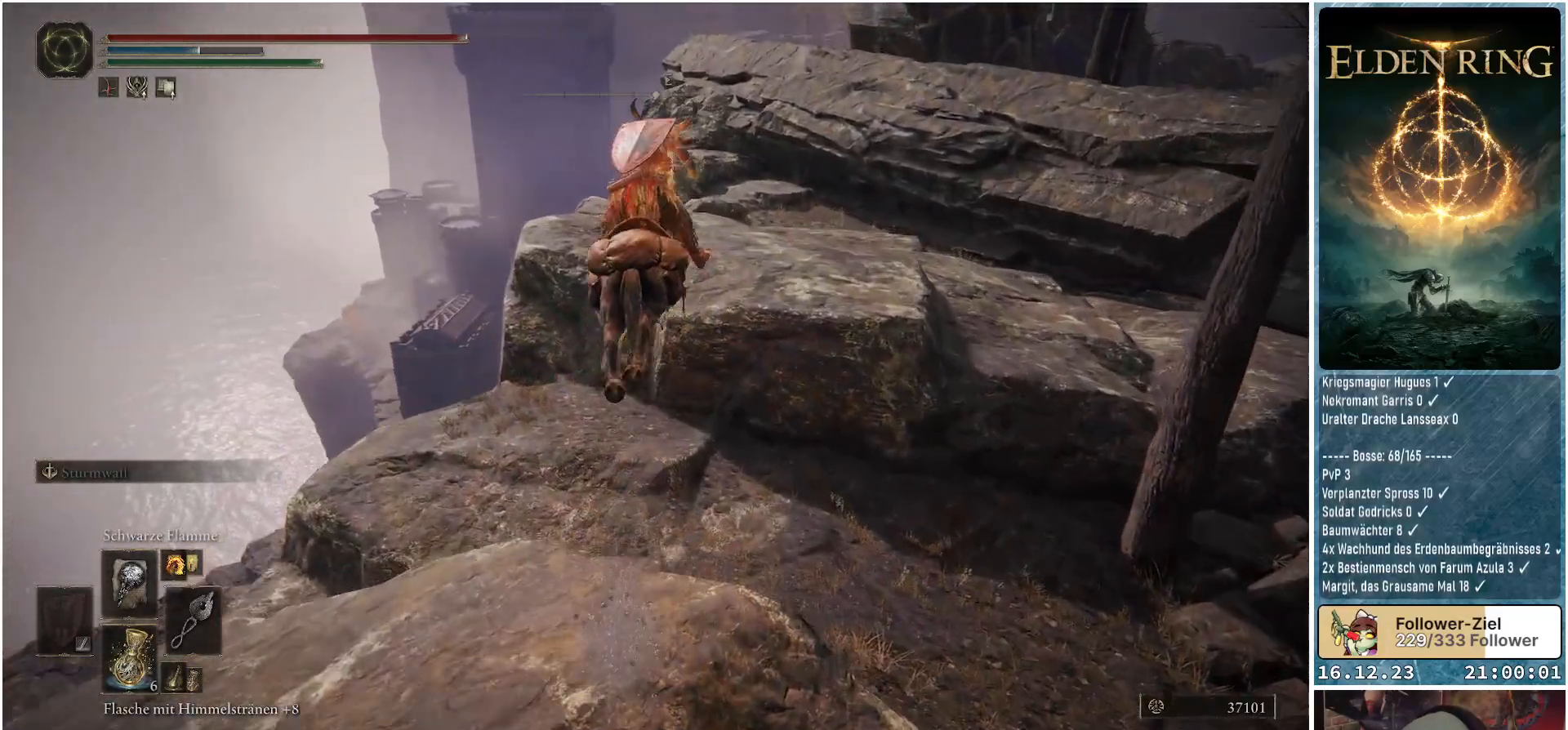
{"buttons": [], "left_stick": "up", "right_stick": "center", "events": [[217, "A", "down"], [317, "A", "up"]]}
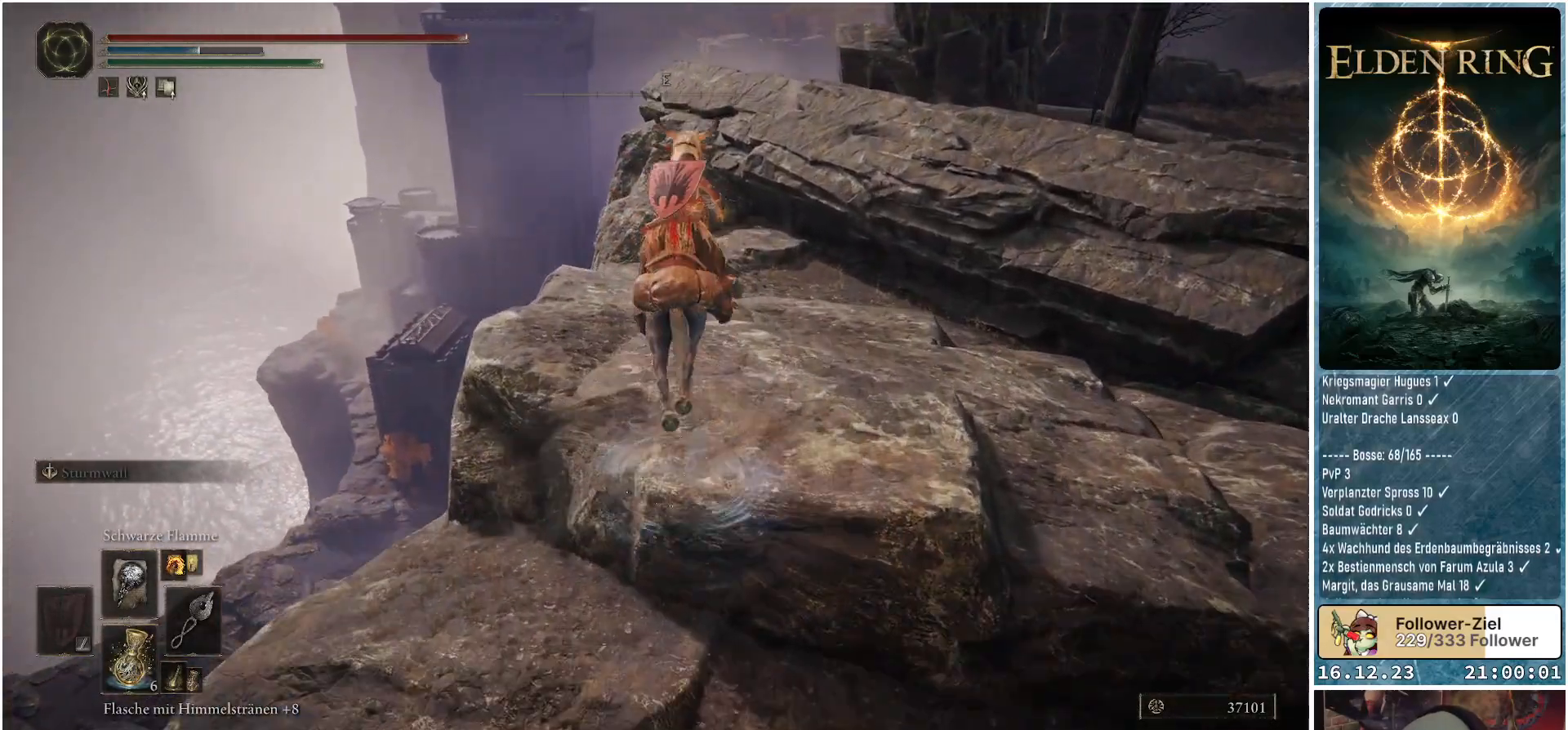
{"buttons": [], "left_stick": "up-left", "right_stick": "down", "events": [[50, "right_stick", "down"], [250, "left_stick", "up-left"]]}
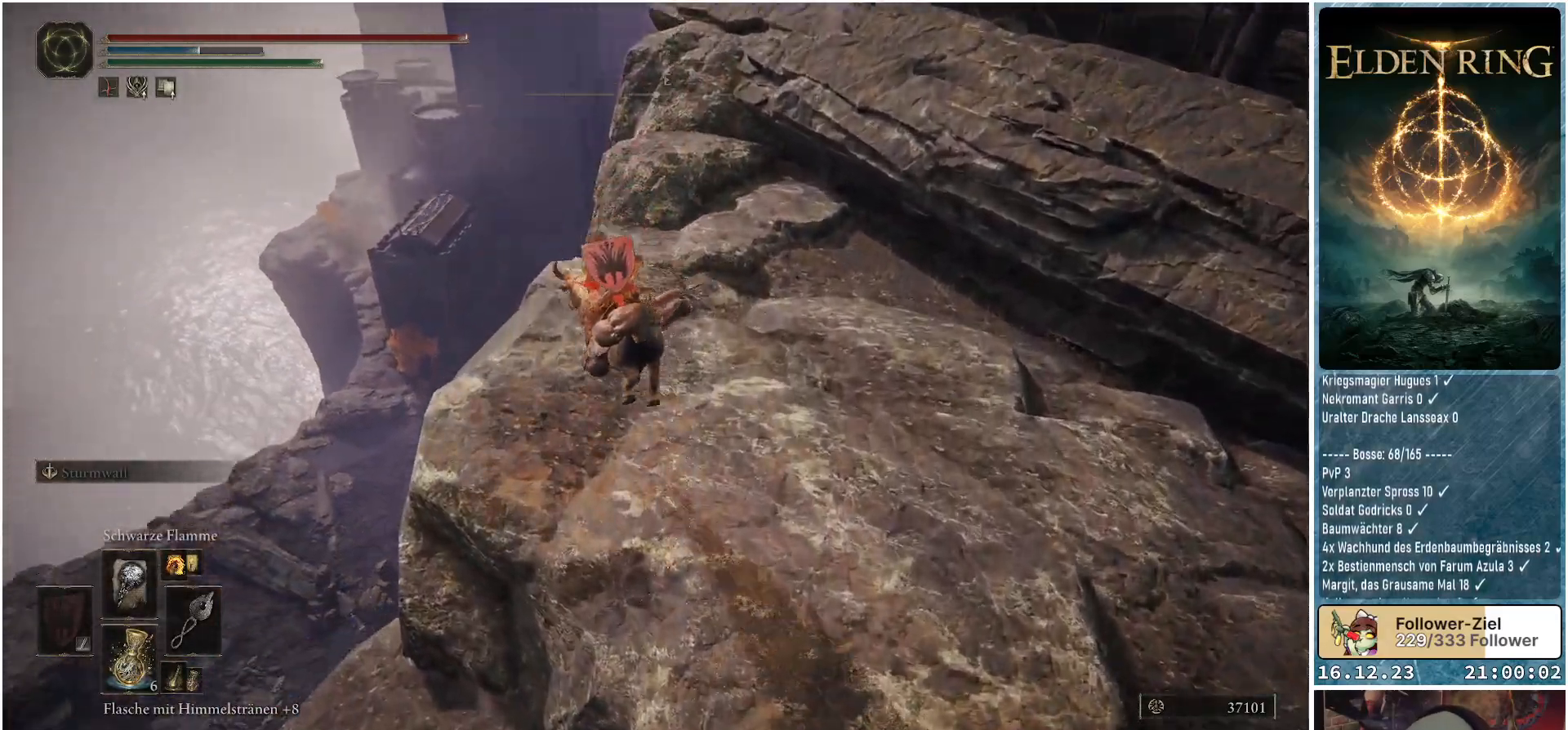
{"buttons": [], "left_stick": "center", "right_stick": "down-right", "events": [[17, "left_stick", "center"], [167, "right_stick", "center"], [183, "left_stick", "up-left"], [350, "right_stick", "down-right"], [450, "left_stick", "center"]]}
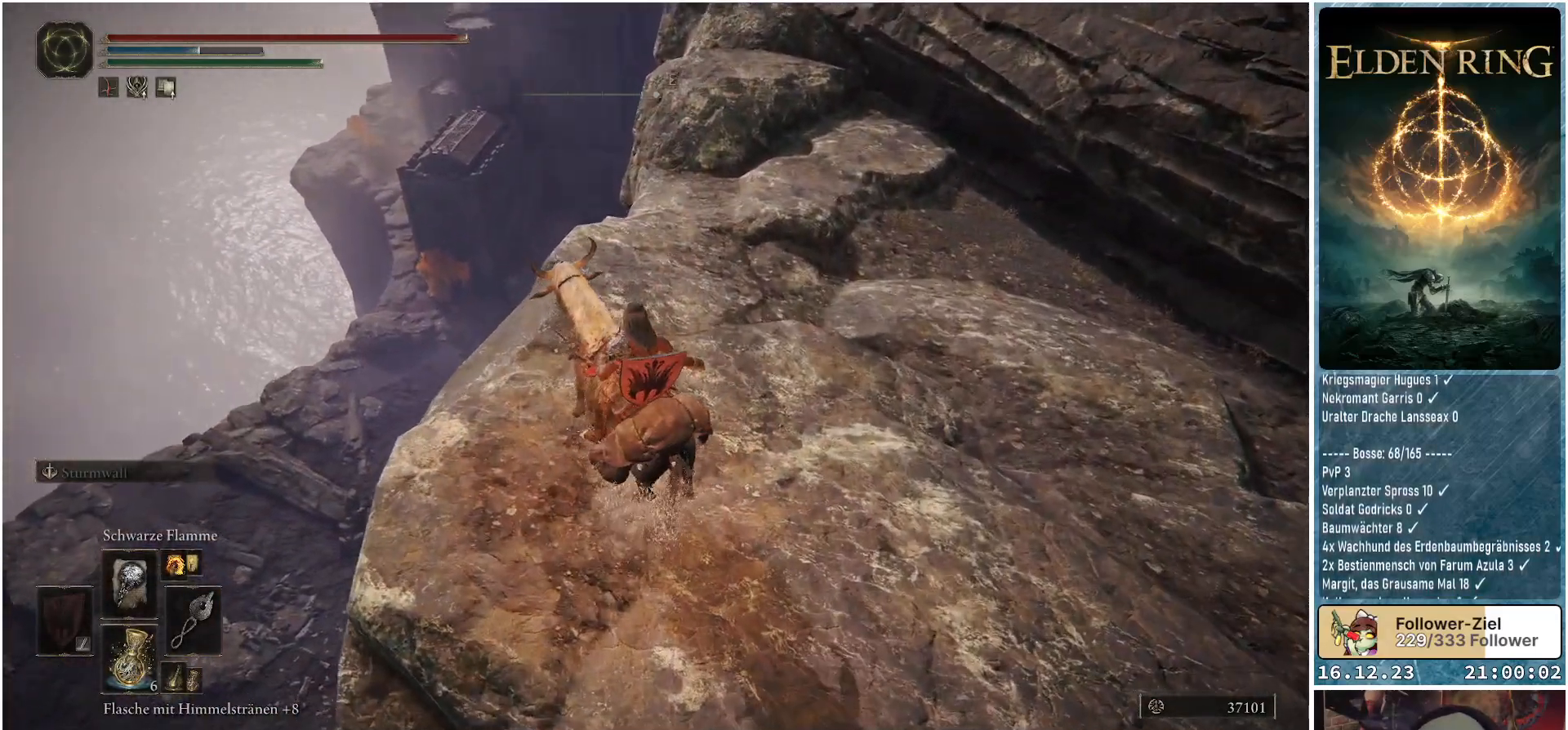
{"buttons": [], "left_stick": "up", "right_stick": "down-right", "events": [[150, "left_stick", "up"]]}
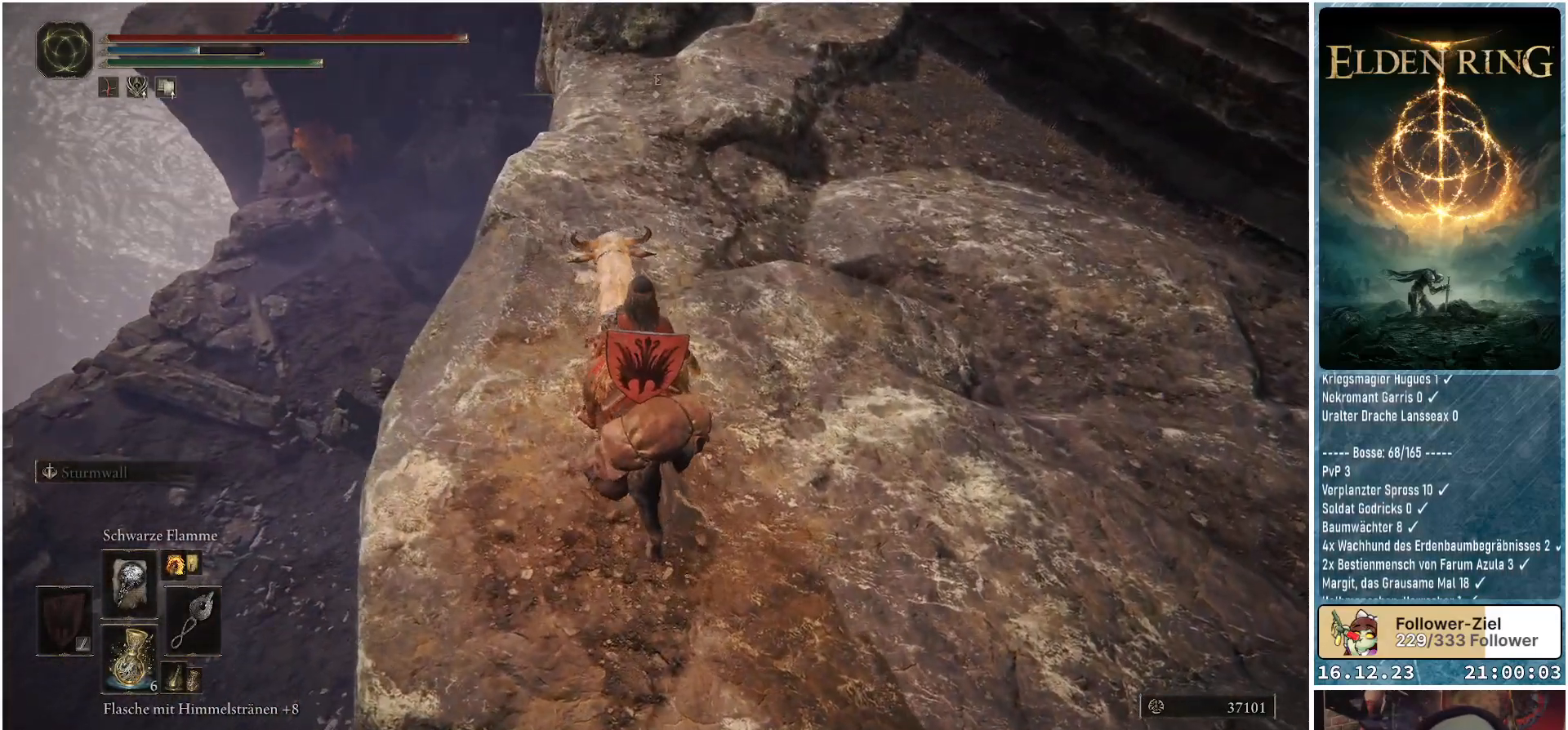
{"buttons": [], "left_stick": "up-left", "right_stick": "down-right", "events": [[133, "left_stick", "up-left"]]}
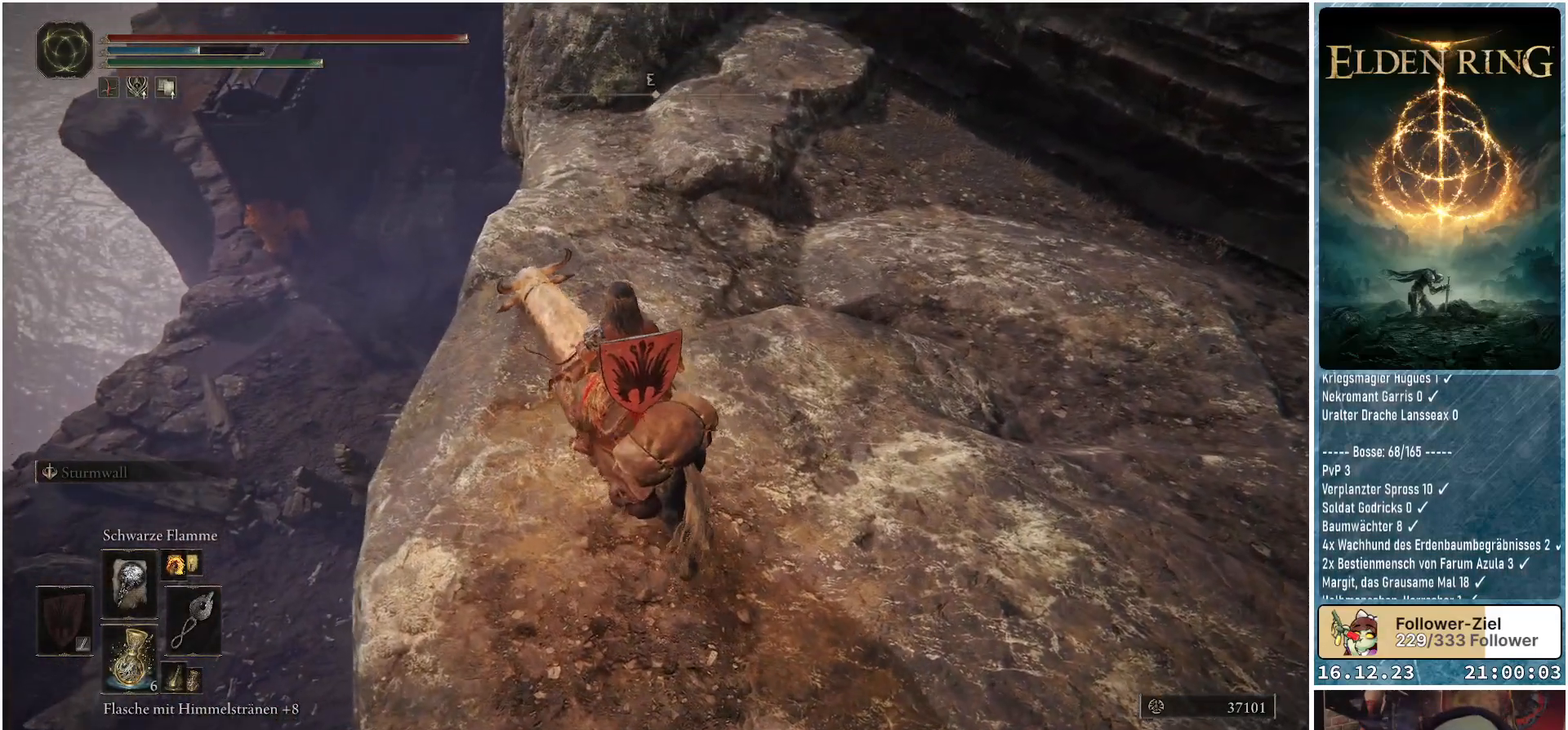
{"buttons": [], "left_stick": "up-left", "right_stick": "down-right", "events": []}
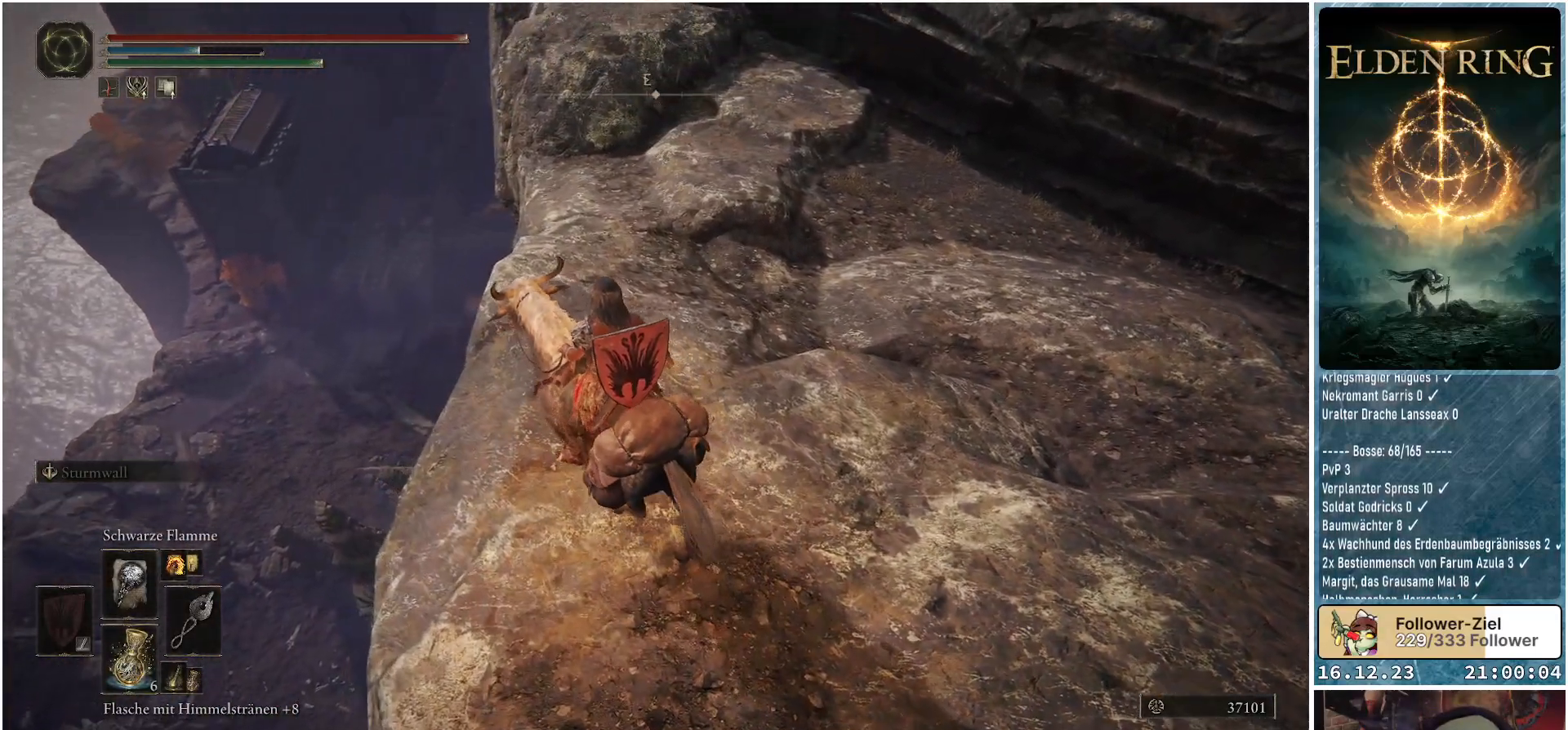
{"buttons": [], "left_stick": "up-left", "right_stick": "down-right", "events": []}
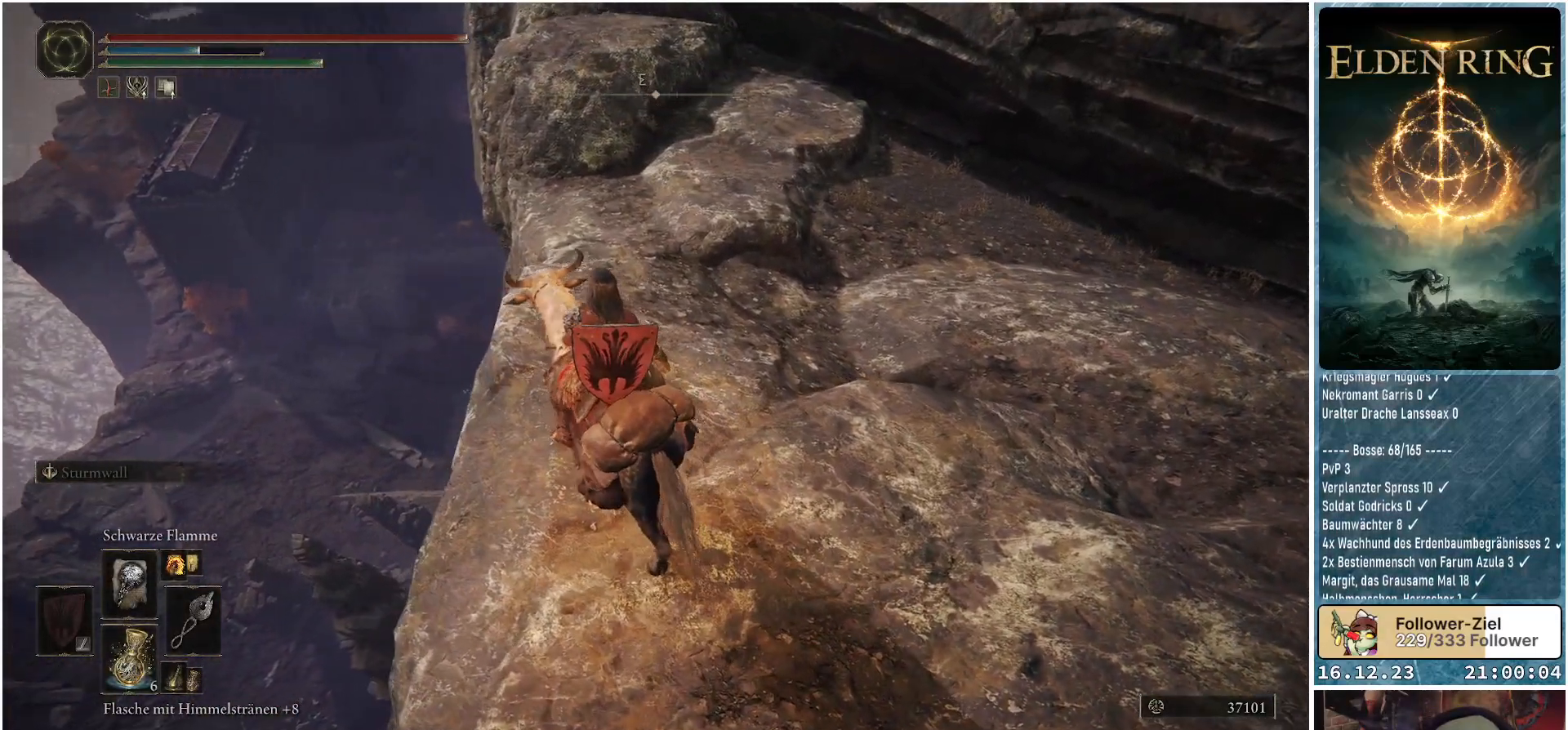
{"buttons": [], "left_stick": "center", "right_stick": "center", "events": [[233, "left_stick", "center"], [467, "right_stick", "center"]]}
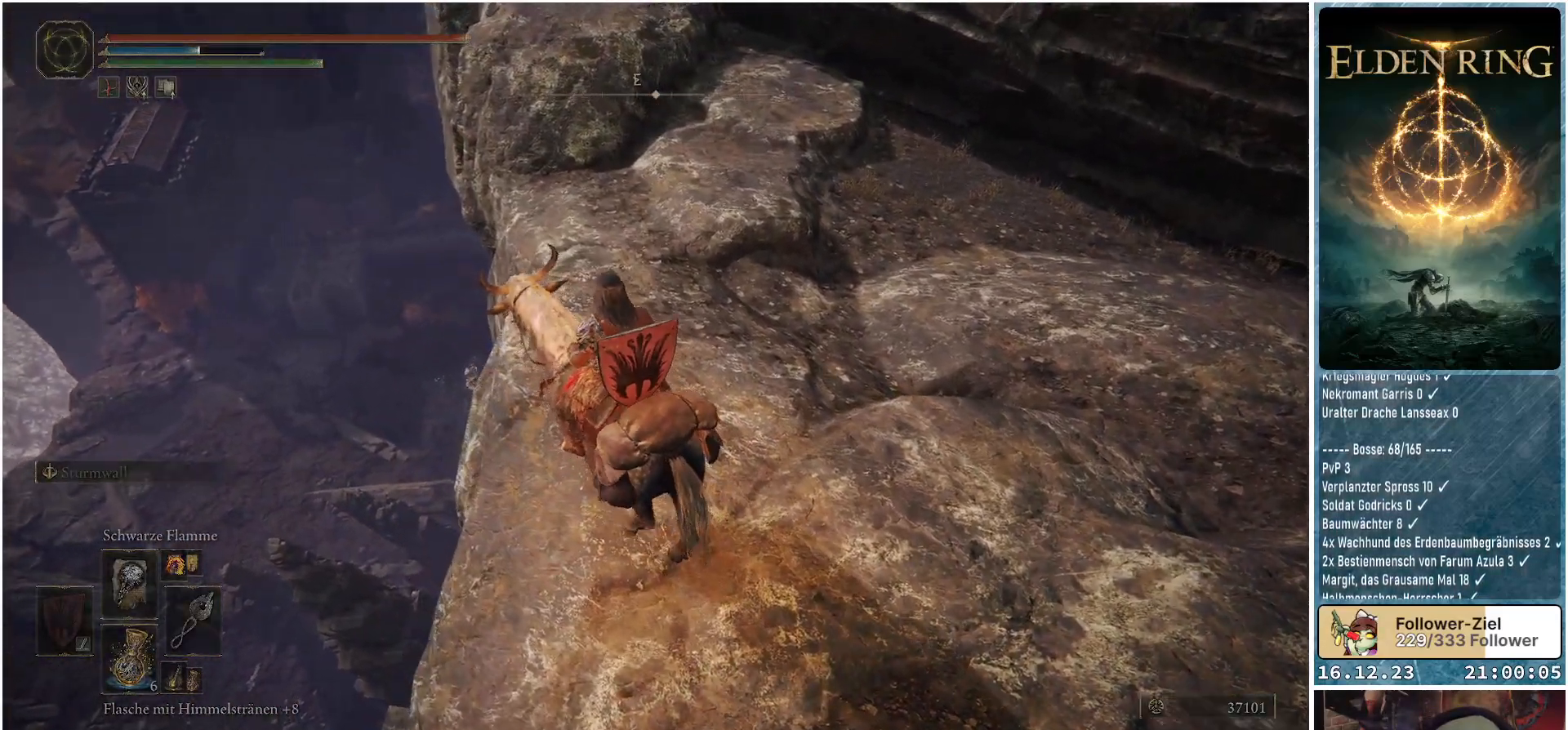
{"buttons": [], "left_stick": "center", "right_stick": "center", "events": []}
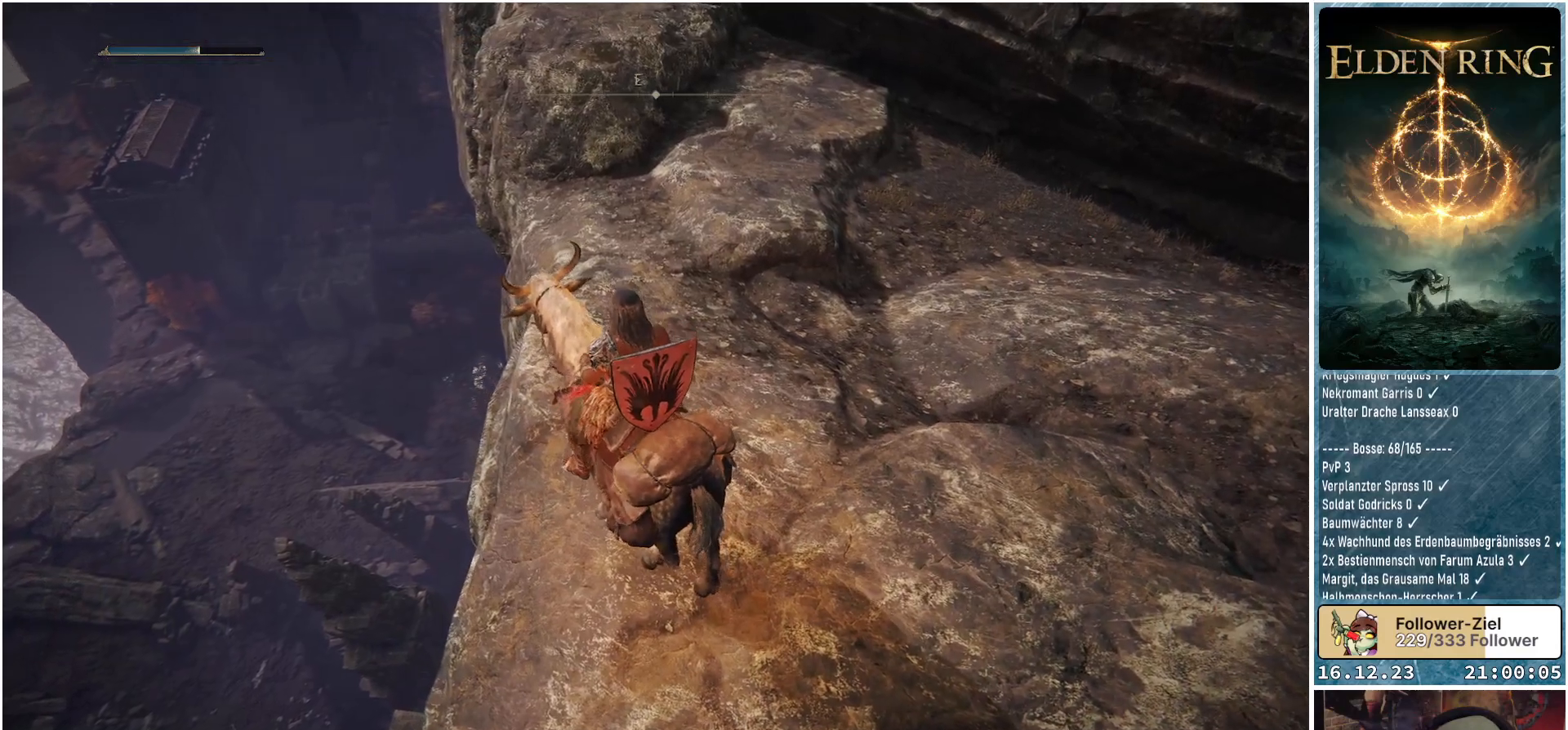
{"buttons": [], "left_stick": "center", "right_stick": "up", "events": [[300, "right_stick", "up"]]}